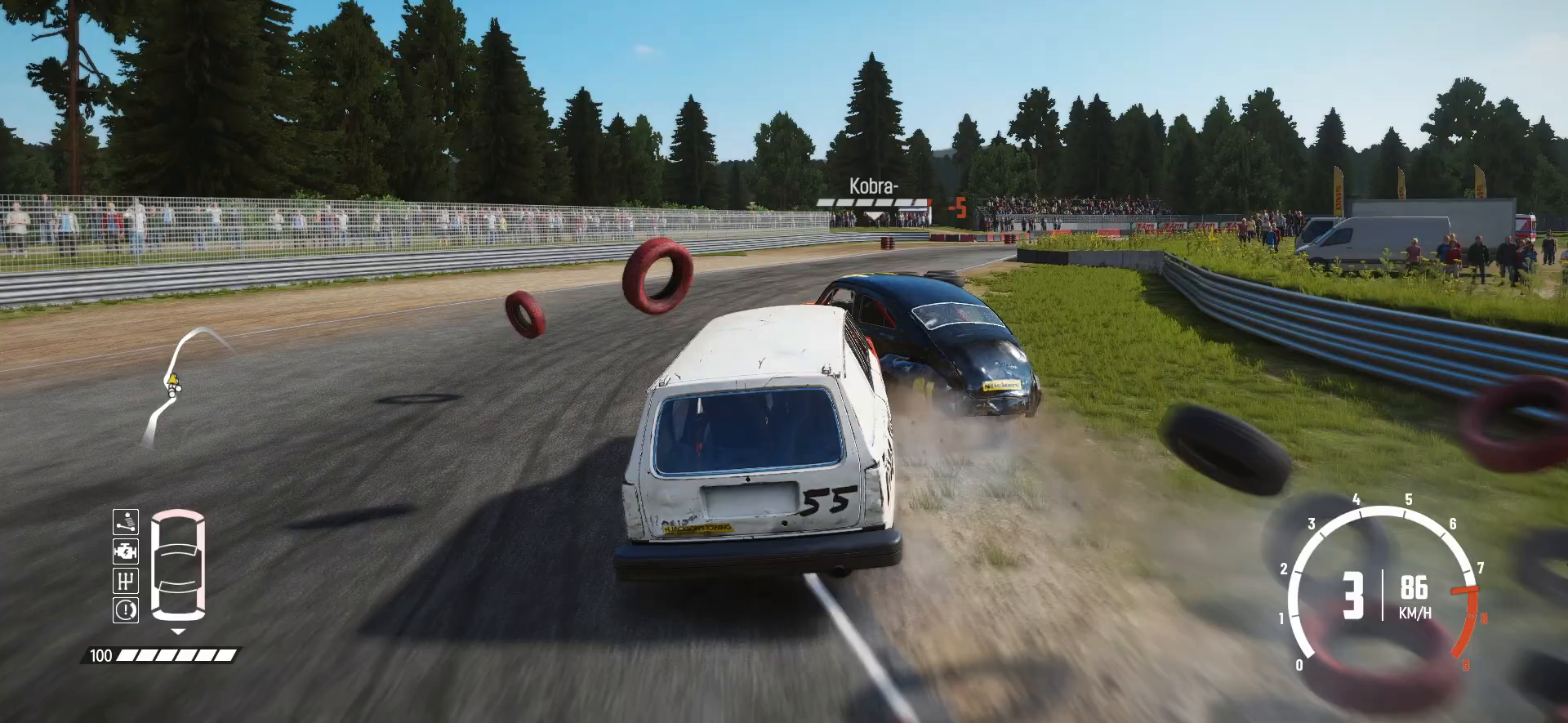
Gameplay with a controller (Xbox layout); each line is a JSON object with the inputs held at the frame after it. "events" lists button and stick changes between this image and that frame as [ms after this image, input, new state], when the widget could be followed in between. Not read: L3 R3 right_stick.
{"buttons": ["R2"], "left_stick": "right", "events": []}
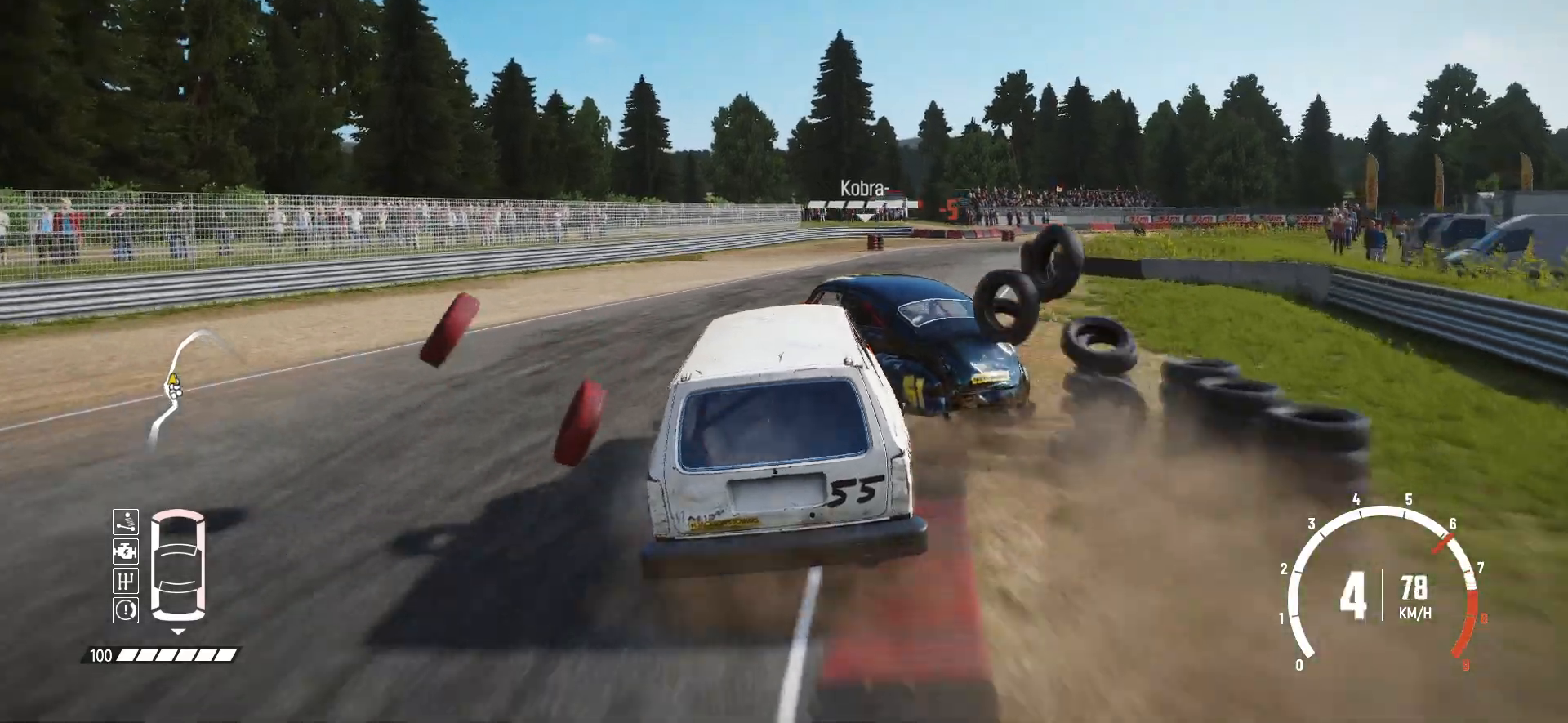
{"buttons": ["R2"], "left_stick": "right", "events": [[117, "L2", "down"], [167, "R2", "up"], [200, "R2", "down"], [267, "L2", "up"]]}
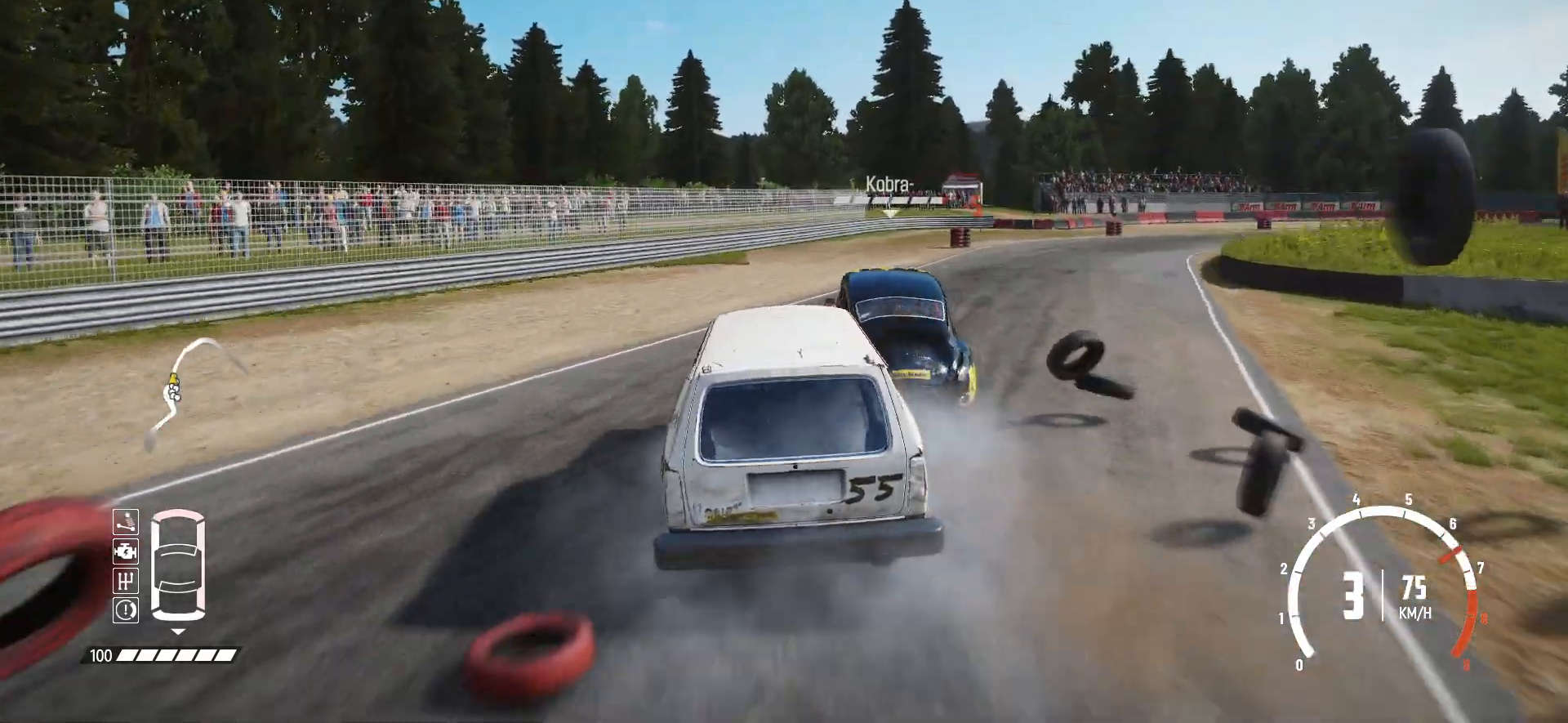
{"buttons": ["R2"], "left_stick": "center", "events": [[67, "R2", "up"], [117, "R2", "down"], [217, "R2", "up"], [300, "R2", "down"], [400, "left_stick", "center"]]}
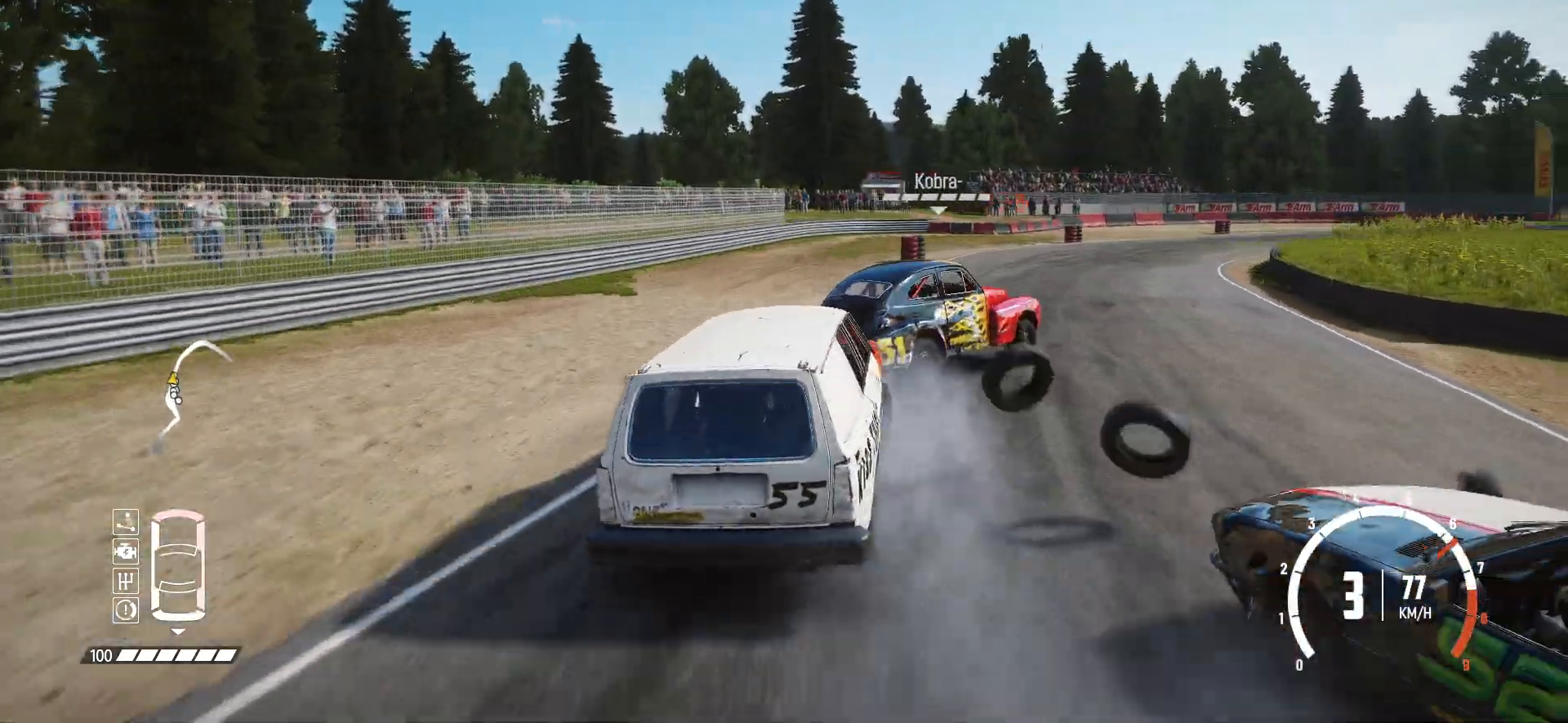
{"buttons": ["R2"], "left_stick": "center", "events": [[300, "left_stick", "right"], [367, "left_stick", "center"]]}
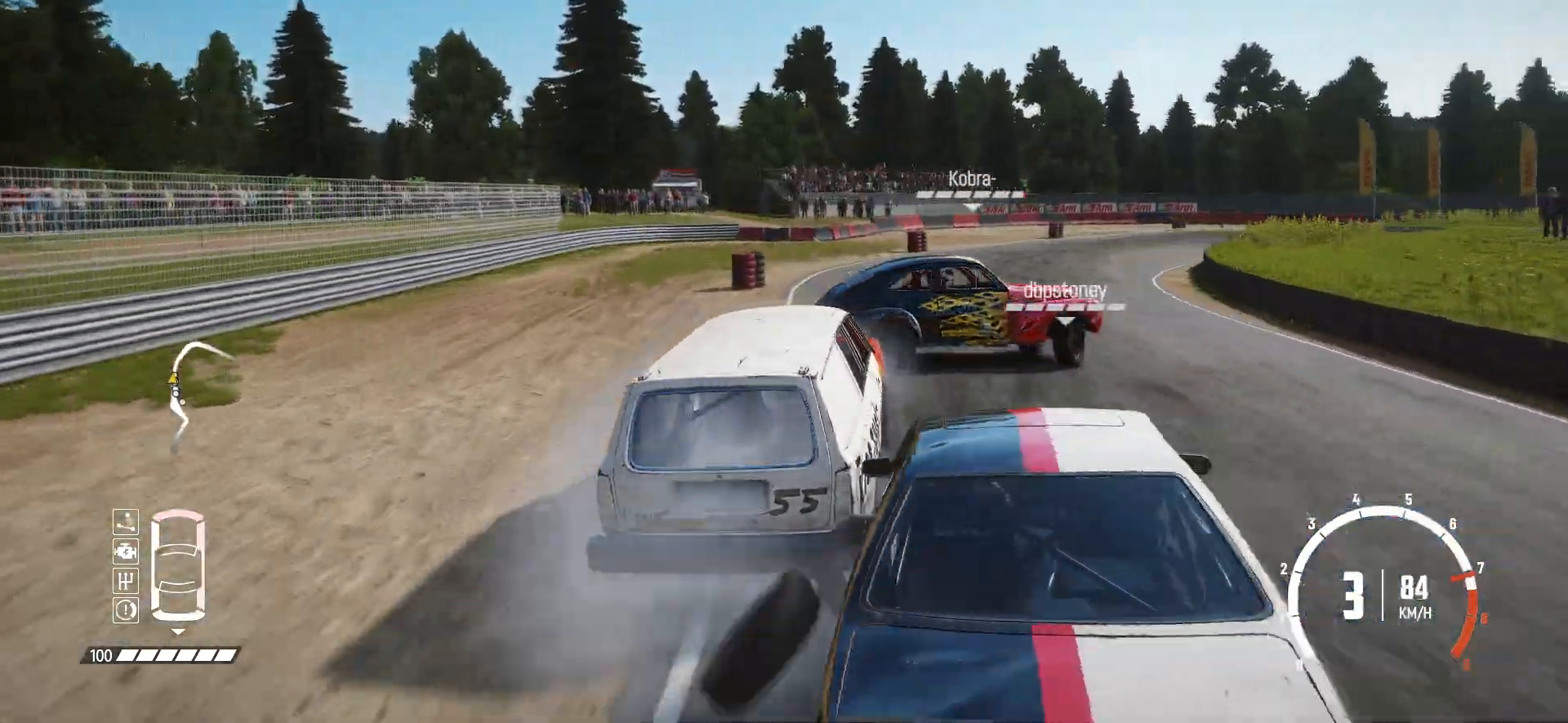
{"buttons": ["R2"], "left_stick": "right", "events": [[67, "left_stick", "right"], [267, "left_stick", "center"], [433, "left_stick", "right"]]}
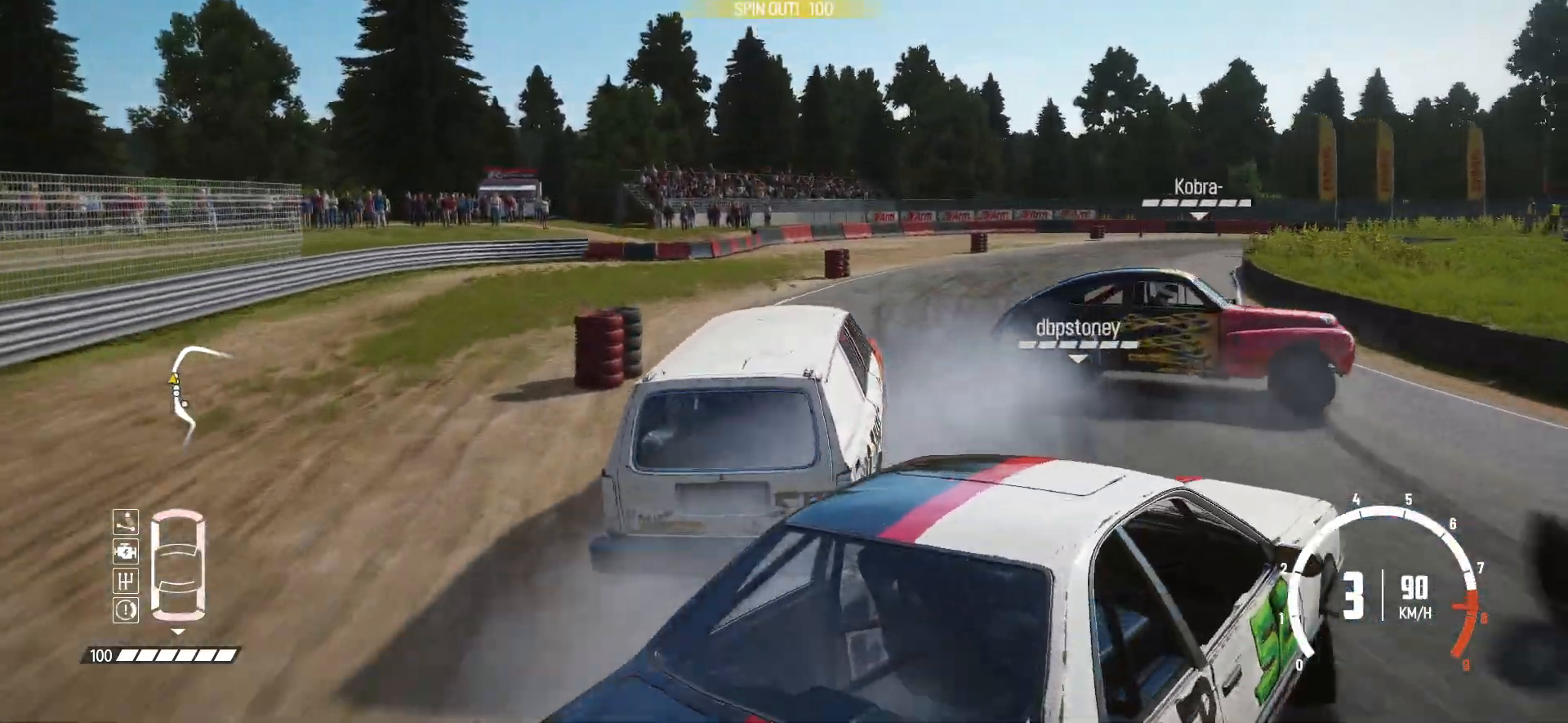
{"buttons": [], "left_stick": "right", "events": [[117, "R2", "up"], [317, "L2", "down"], [500, "L2", "up"]]}
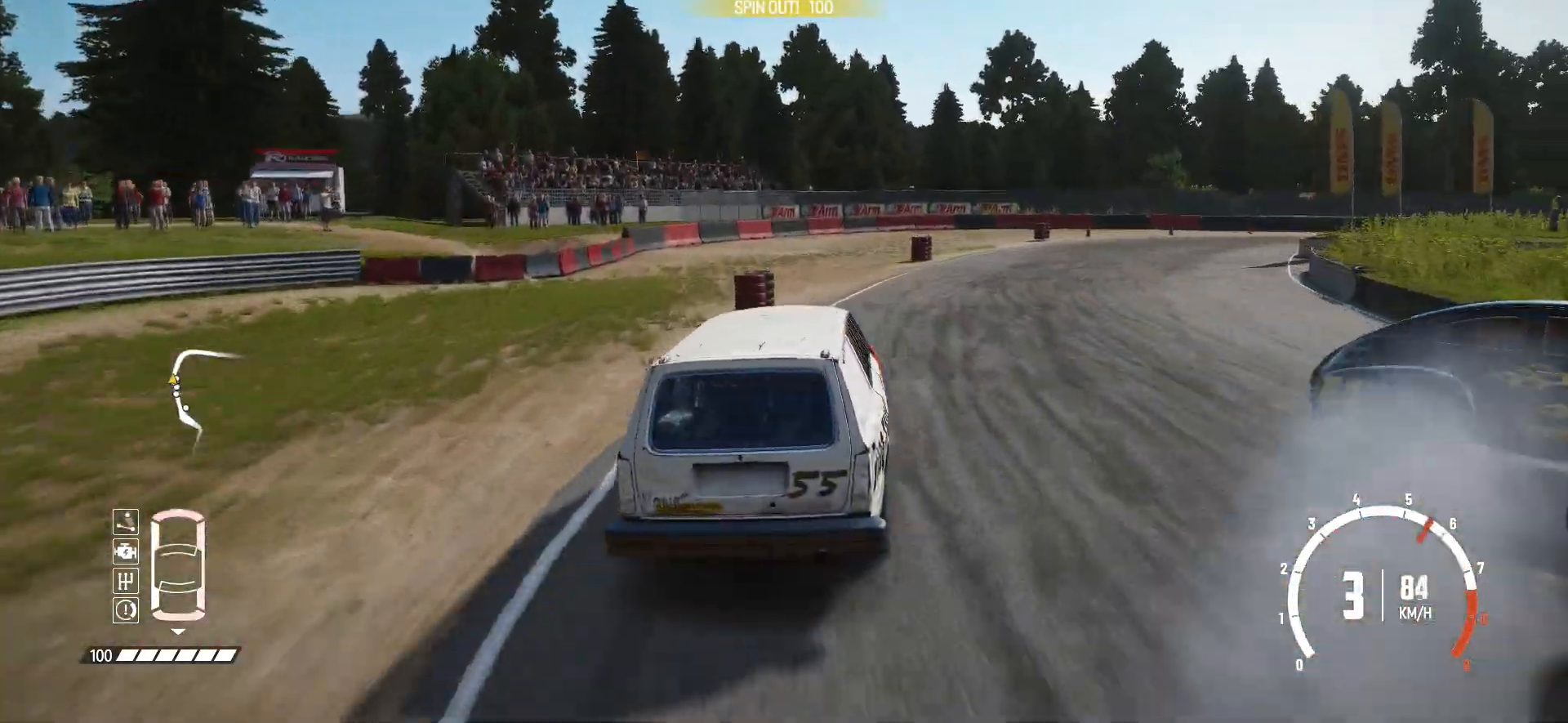
{"buttons": ["R2"], "left_stick": "right", "events": [[67, "R2", "down"], [200, "R2", "up"], [267, "R2", "down"], [350, "R2", "up"], [417, "R2", "down"]]}
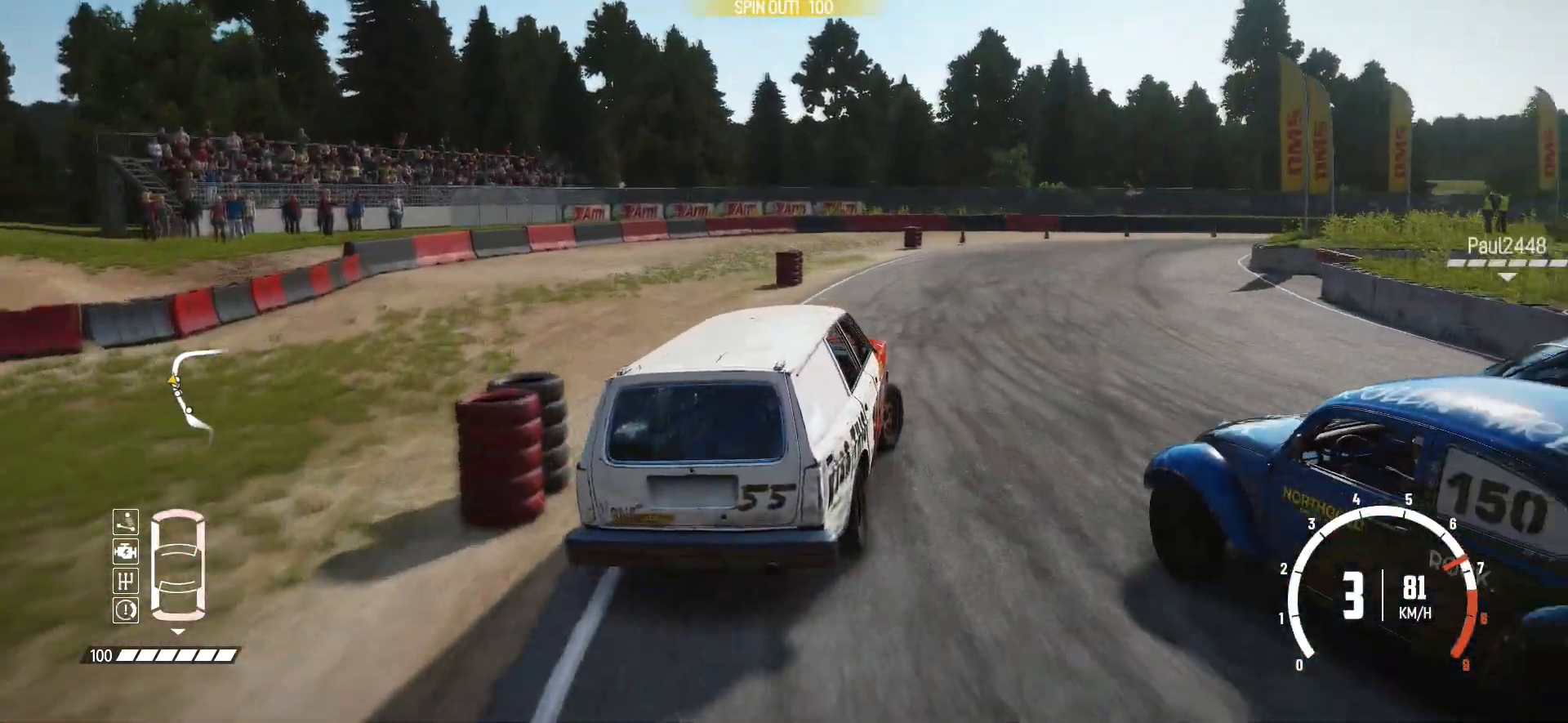
{"buttons": ["R2"], "left_stick": "center", "events": [[50, "R2", "up"], [50, "left_stick", "center"], [67, "R2", "down"]]}
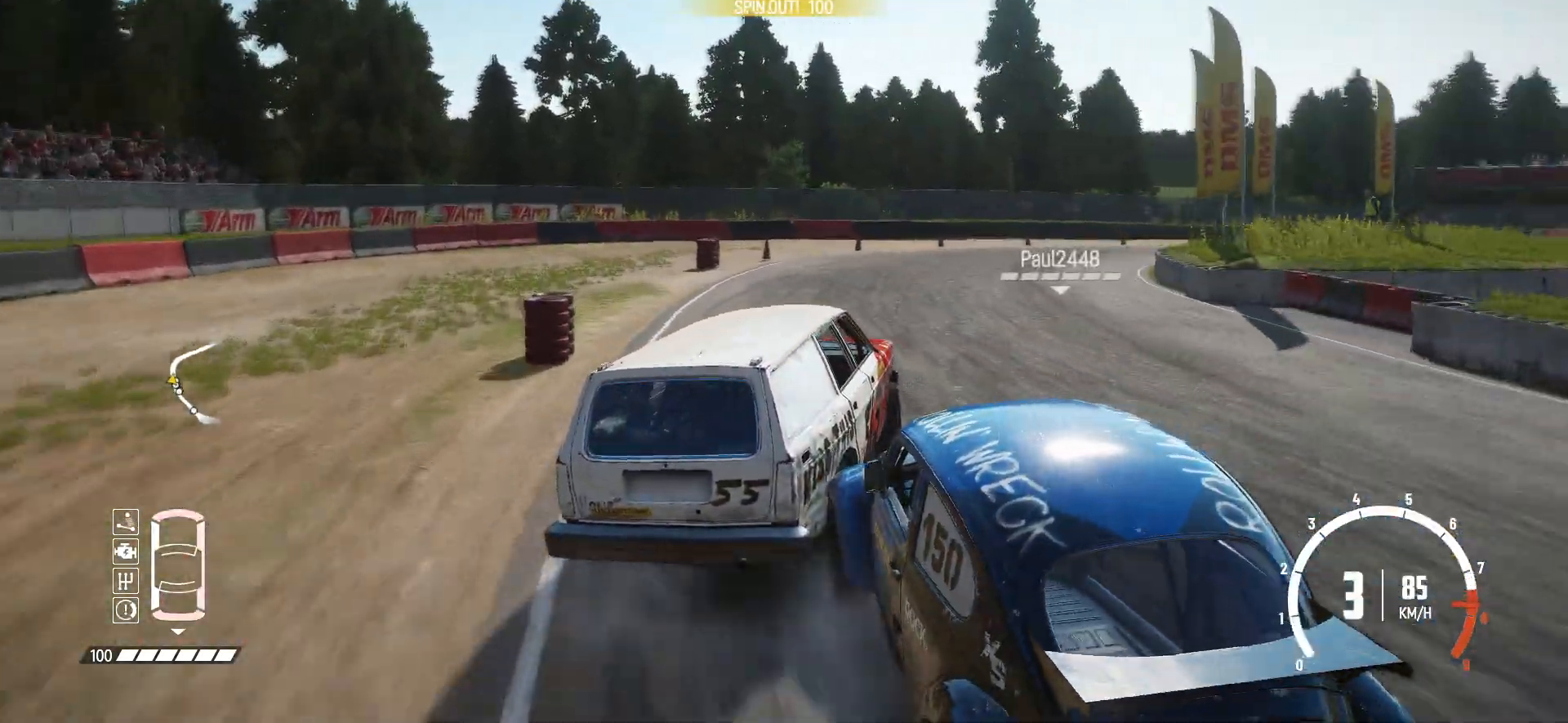
{"buttons": [], "left_stick": "right", "events": [[117, "left_stick", "right"], [200, "R2", "up"], [317, "R2", "down"], [450, "R2", "up"]]}
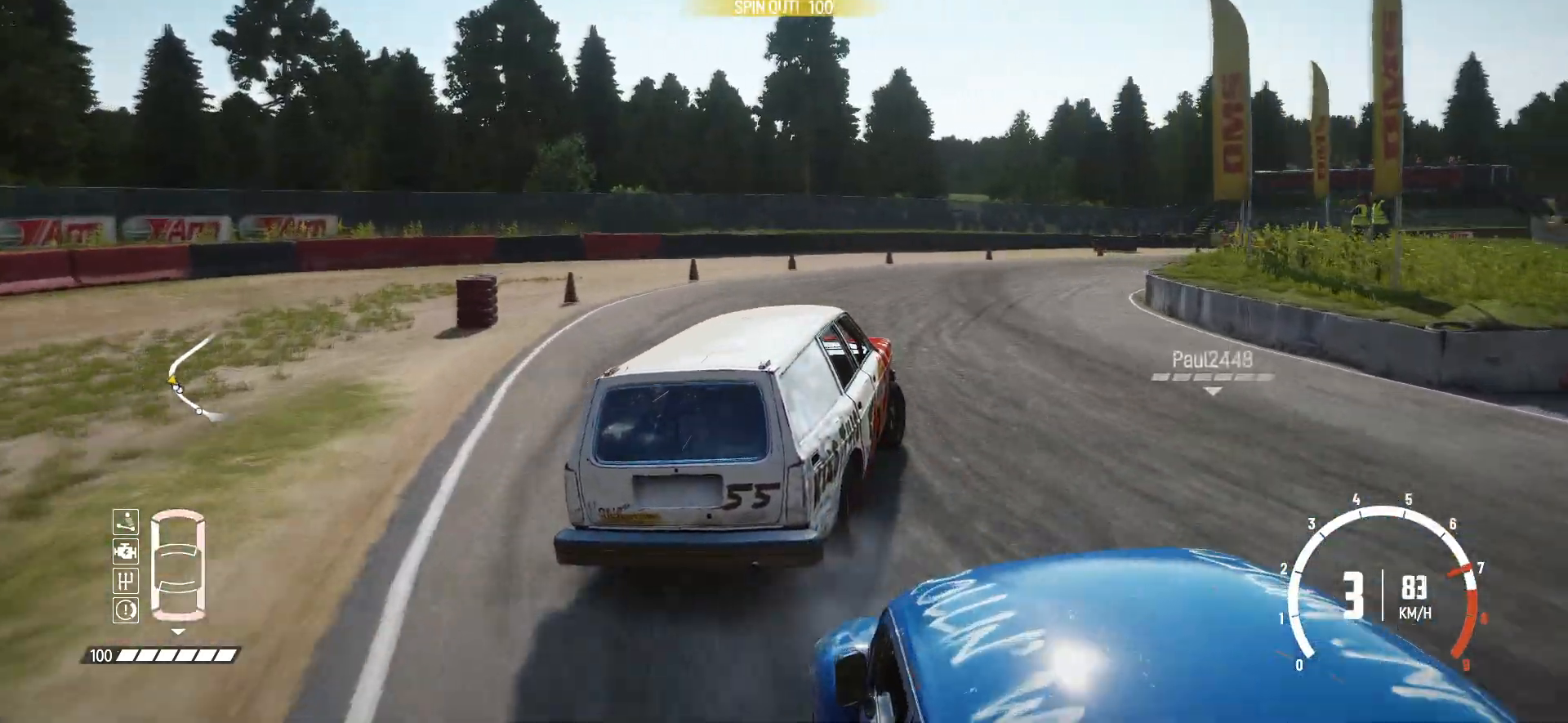
{"buttons": ["R2"], "left_stick": "right", "events": [[17, "R2", "down"], [267, "R2", "up"], [317, "R2", "down"]]}
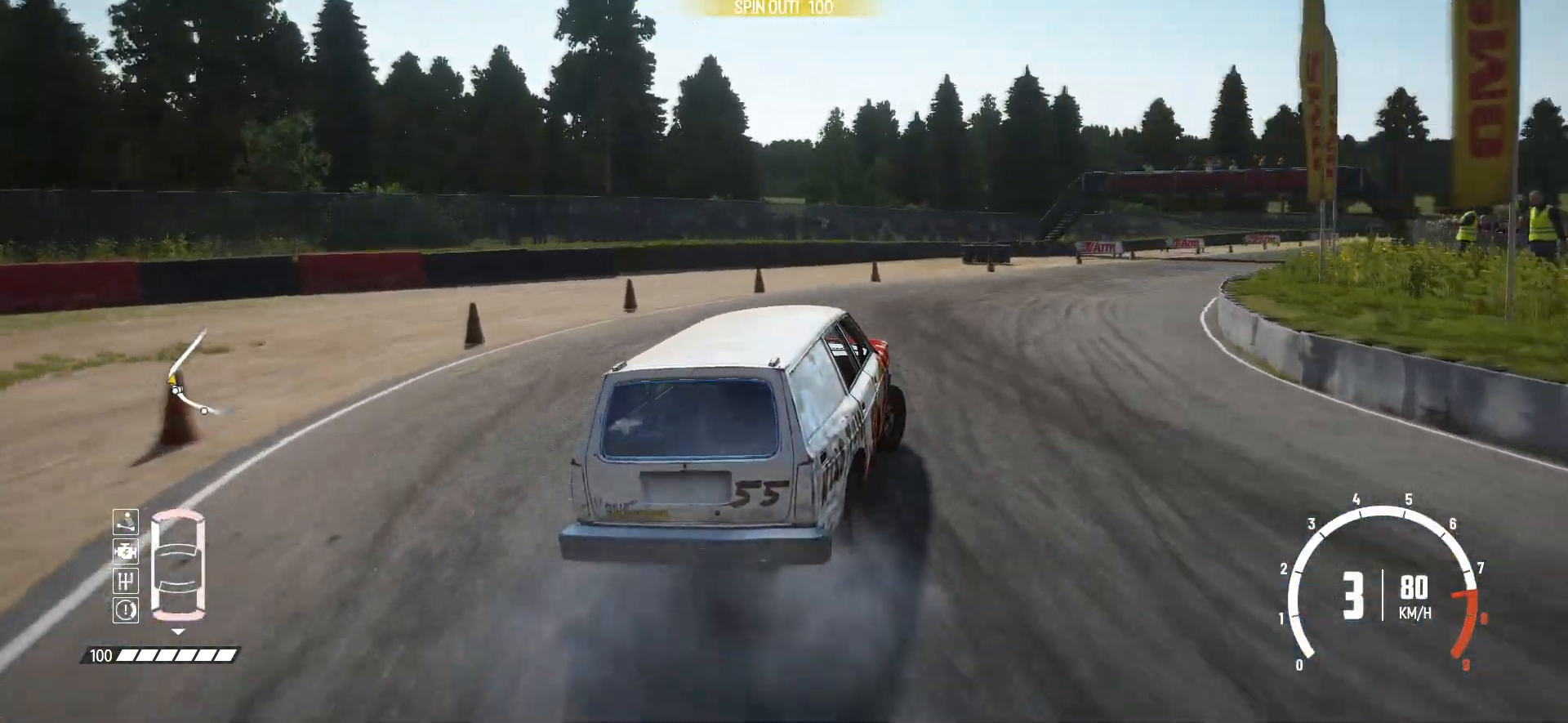
{"buttons": ["R2"], "left_stick": "right", "events": [[167, "left_stick", "center"], [367, "left_stick", "right"]]}
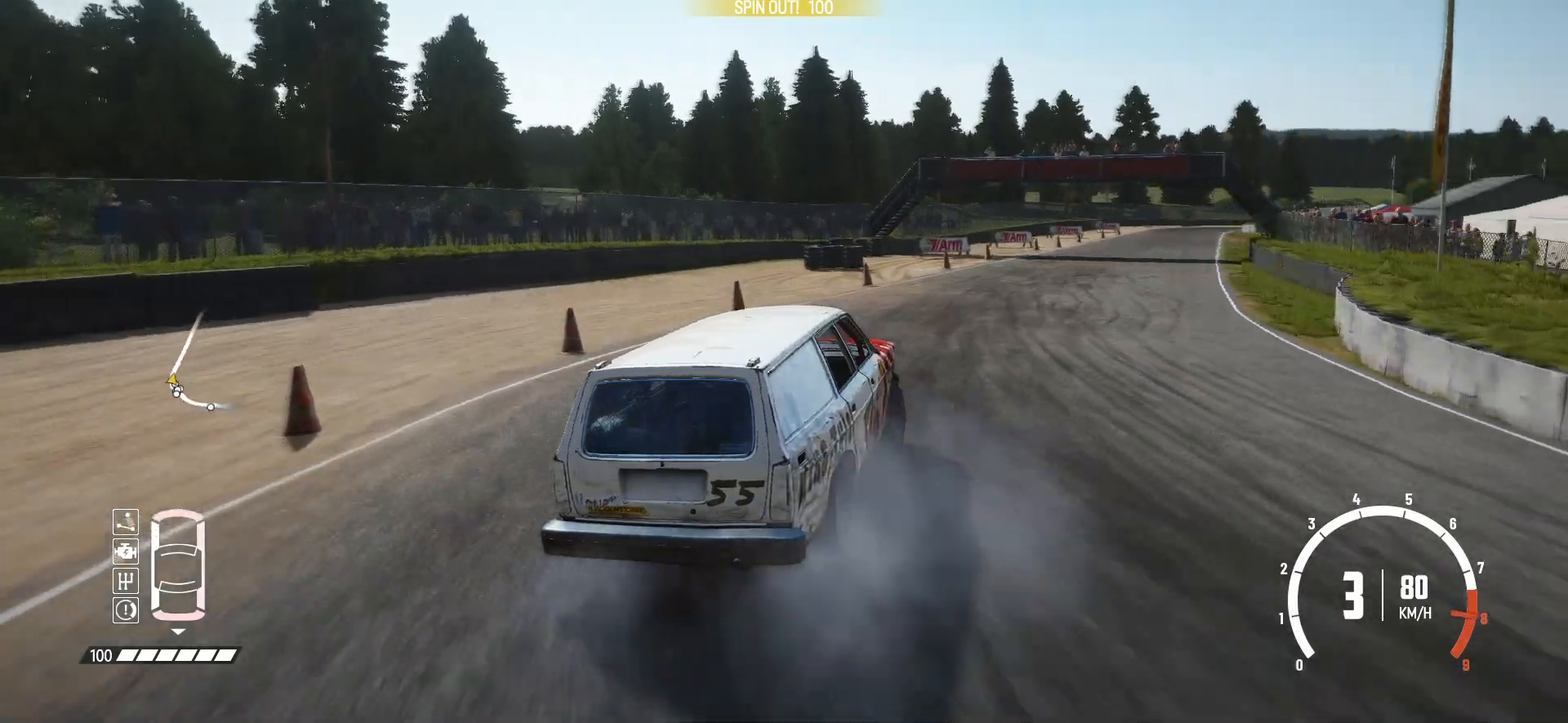
{"buttons": ["R2"], "left_stick": "center", "events": [[17, "left_stick", "center"], [317, "left_stick", "left"], [467, "left_stick", "center"]]}
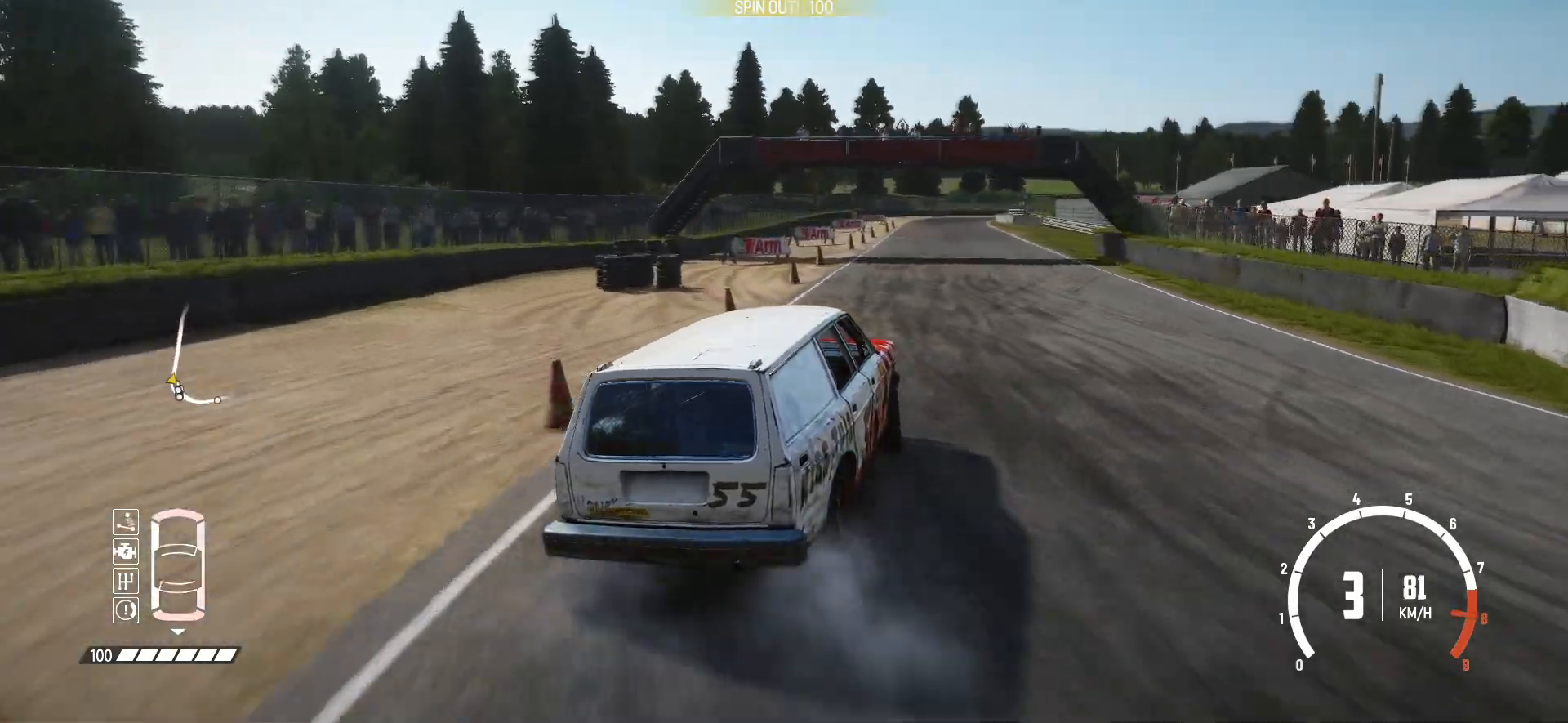
{"buttons": ["R2"], "left_stick": "center", "events": [[67, "left_stick", "left"], [167, "left_stick", "center"]]}
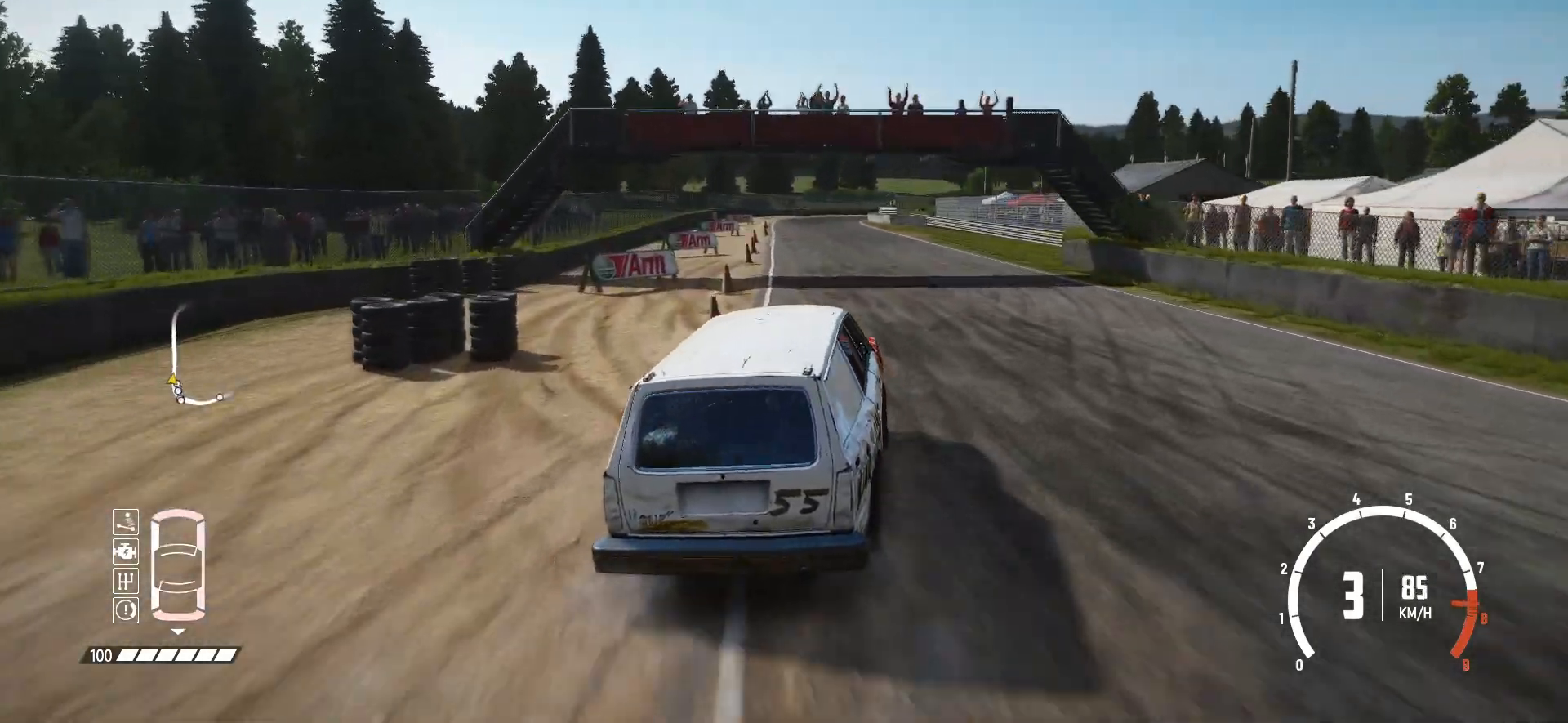
{"buttons": ["R2"], "left_stick": "center", "events": [[117, "left_stick", "left"], [350, "left_stick", "center"]]}
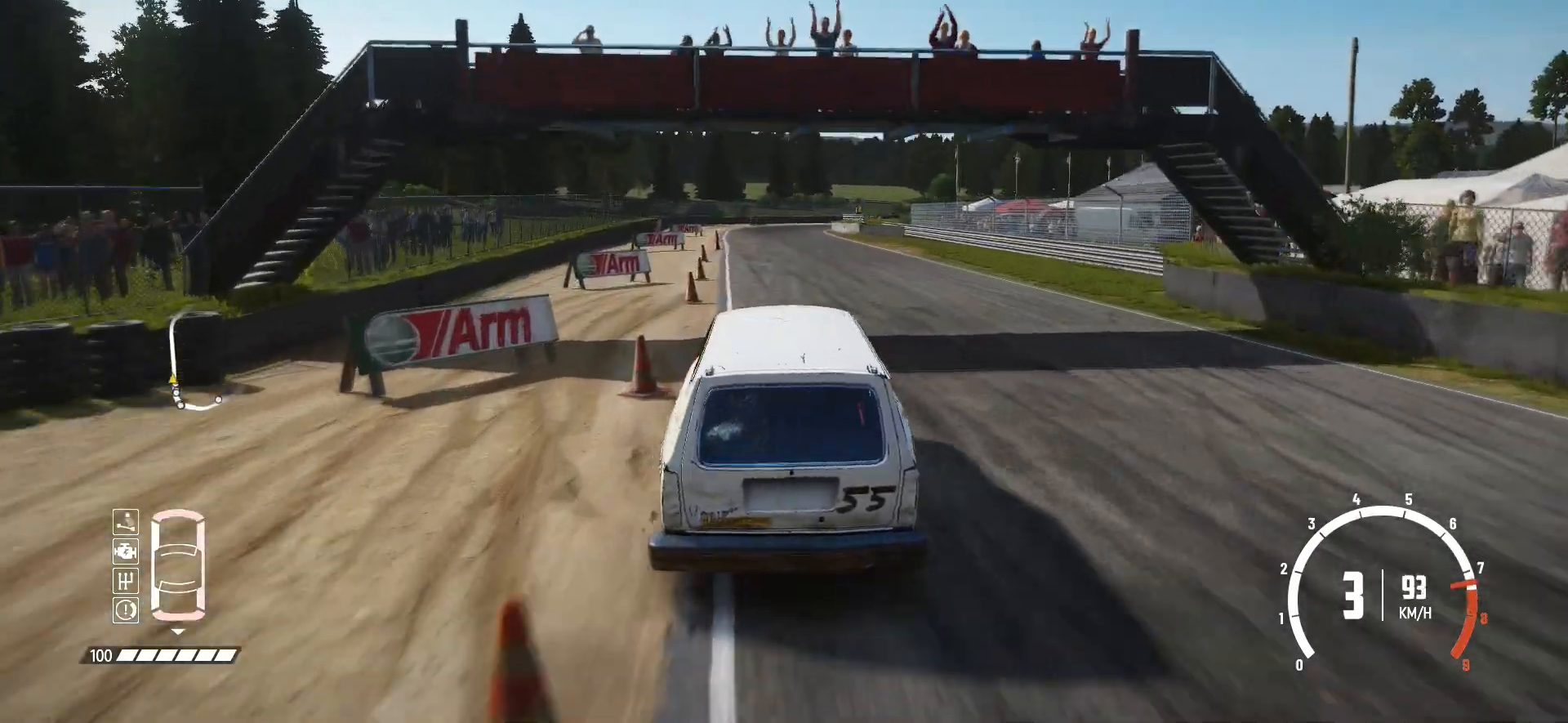
{"buttons": ["R2"], "left_stick": "center", "events": []}
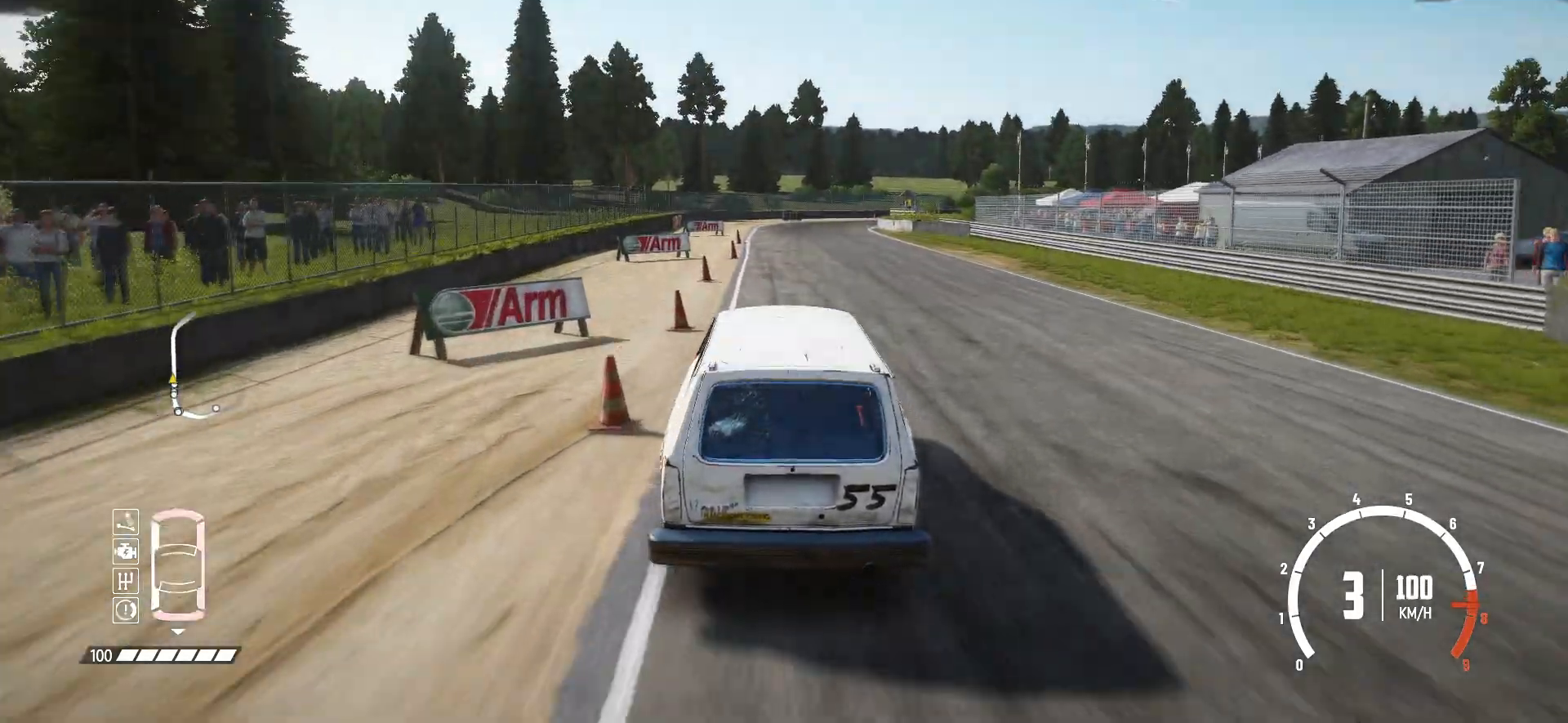
{"buttons": ["R2"], "left_stick": "center", "events": []}
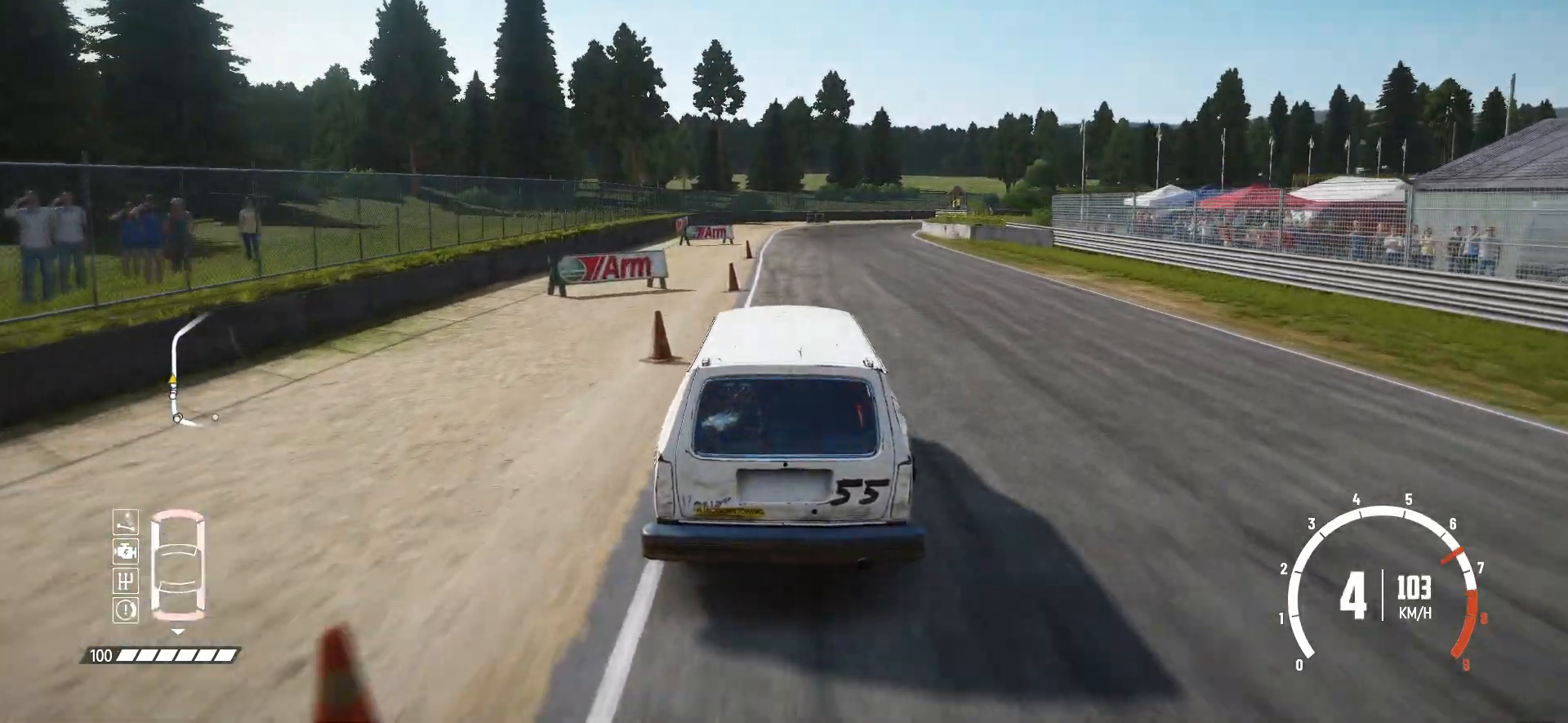
{"buttons": ["R2"], "left_stick": "center", "events": [[350, "left_stick", "right"], [500, "left_stick", "center"]]}
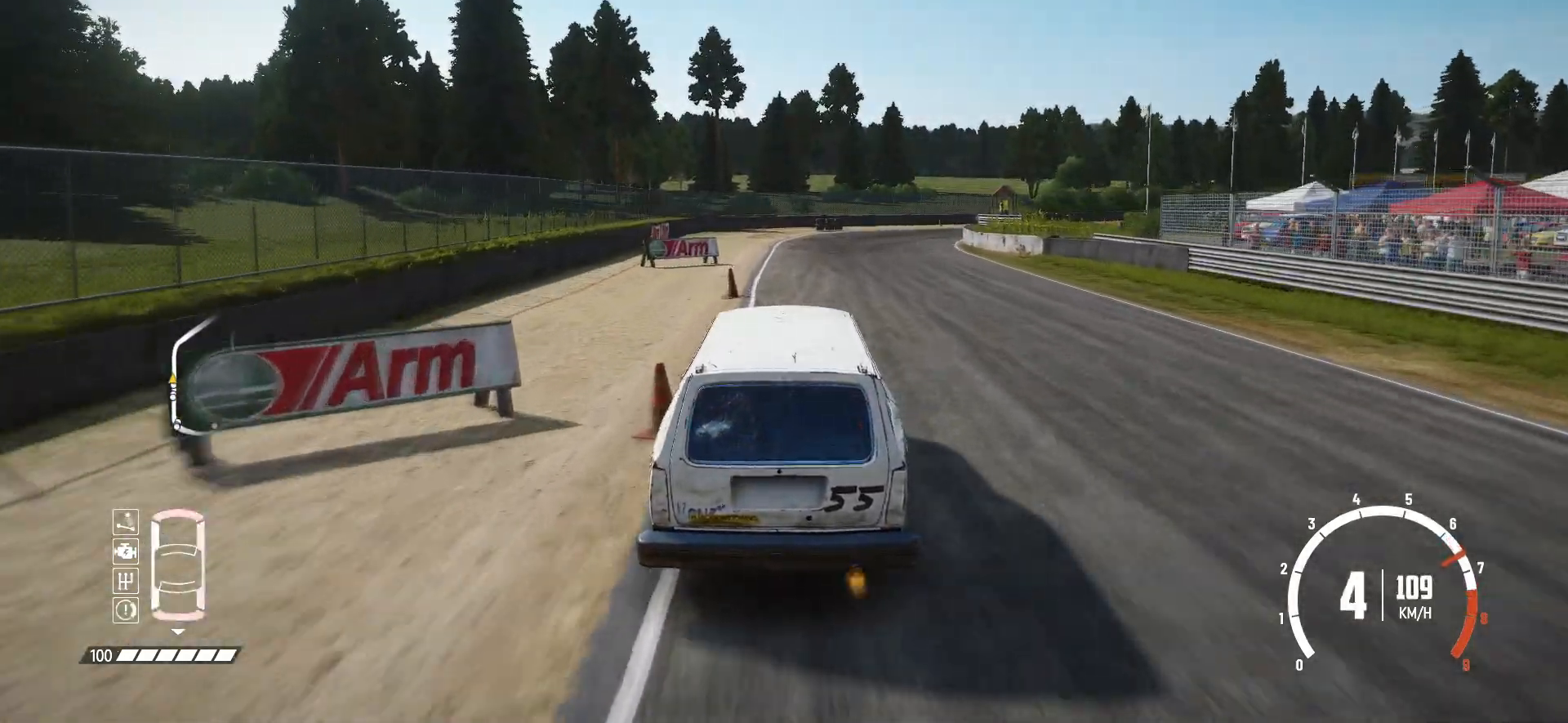
{"buttons": ["L2", "R2"], "left_stick": "right", "events": [[417, "left_stick", "right"], [500, "L2", "down"]]}
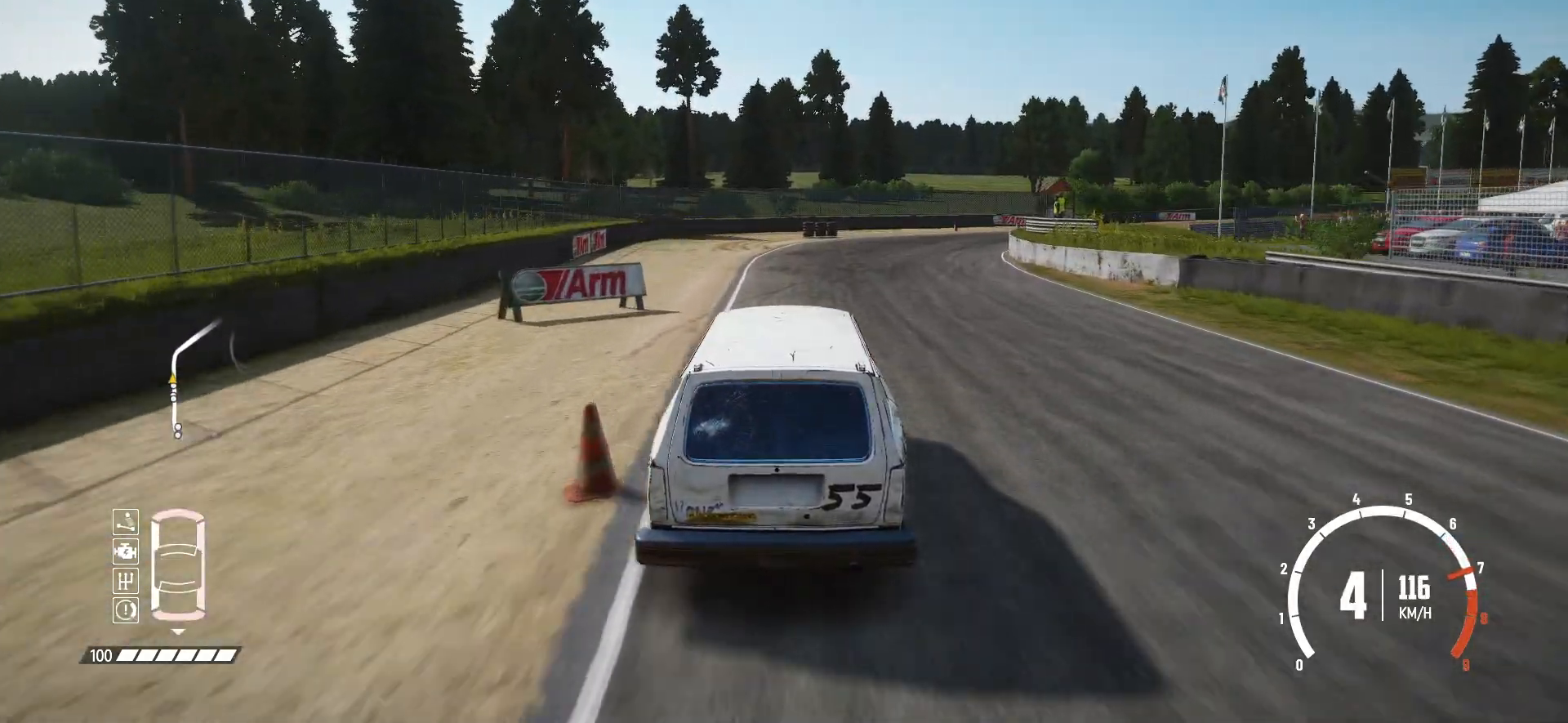
{"buttons": [], "left_stick": "right", "events": [[67, "R2", "up"], [167, "L2", "up"]]}
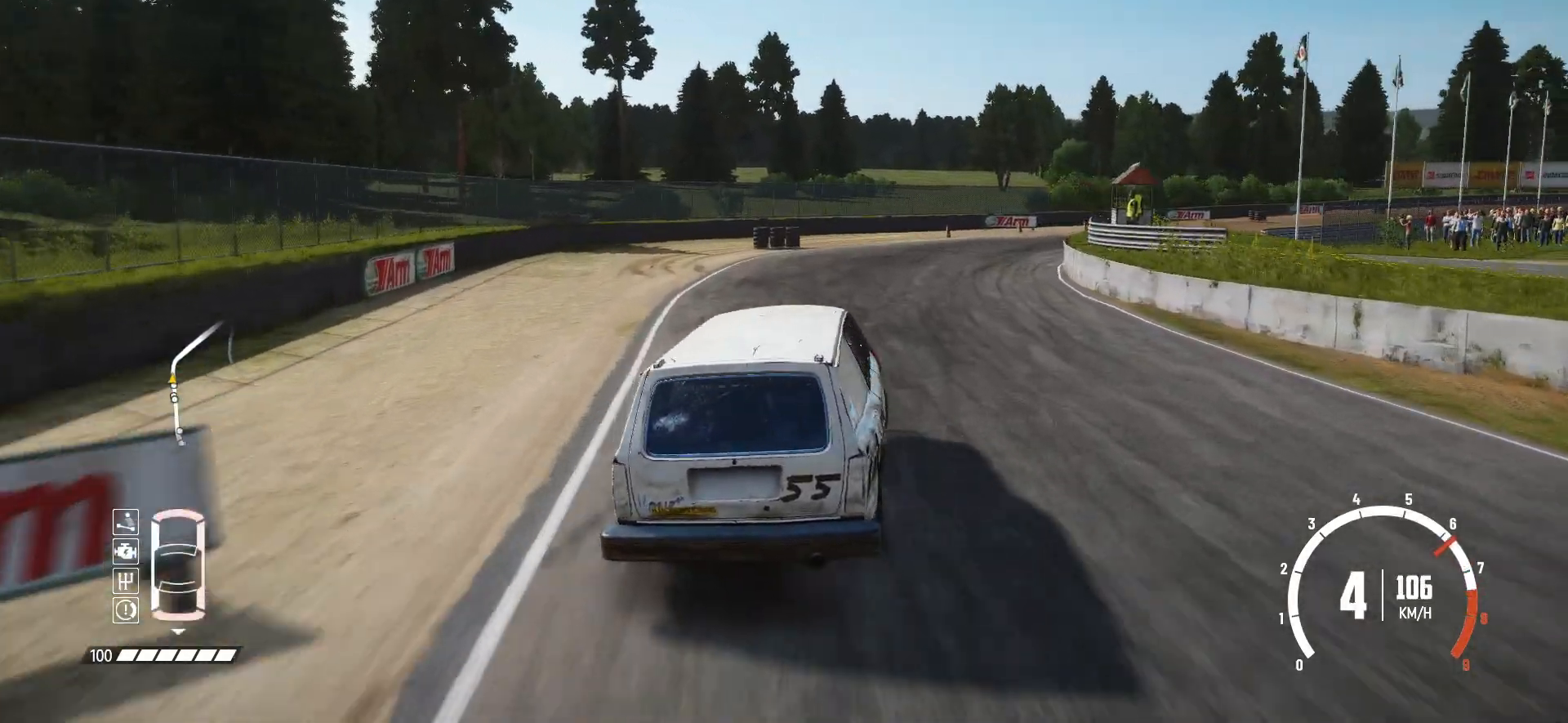
{"buttons": ["R2"], "left_stick": "right", "events": [[367, "R2", "down"]]}
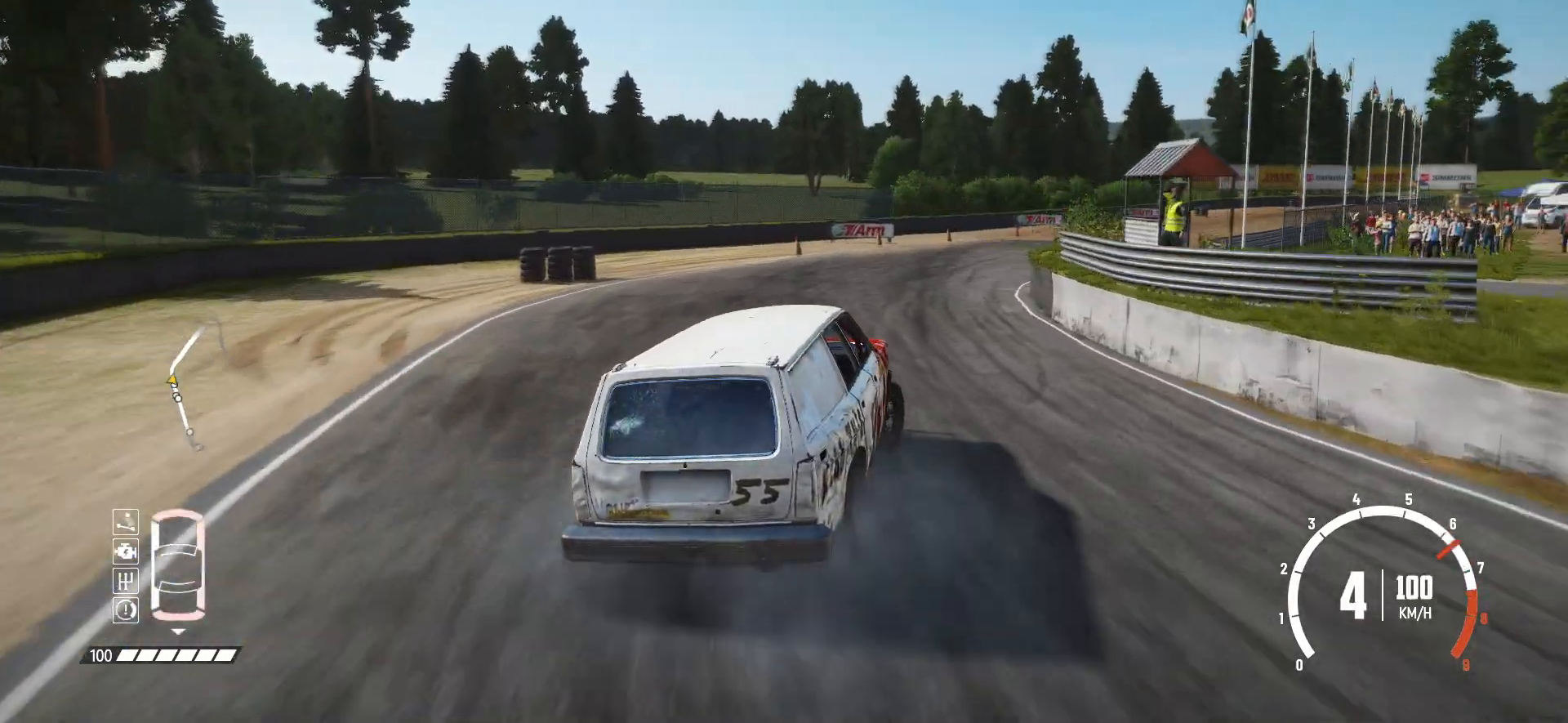
{"buttons": ["R2"], "left_stick": "center", "events": [[167, "left_stick", "center"]]}
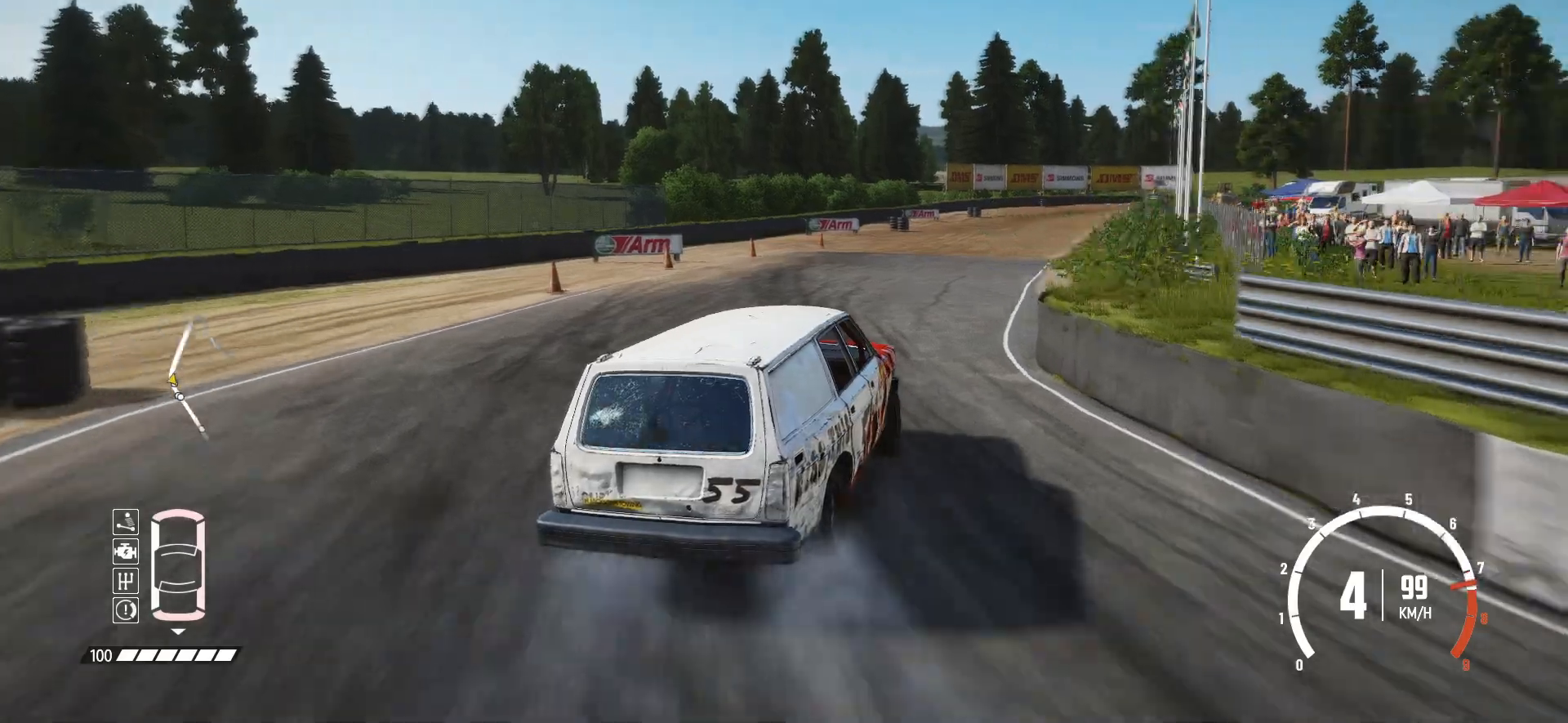
{"buttons": ["R2"], "left_stick": "left", "events": [[67, "left_stick", "left"], [250, "left_stick", "center"], [417, "left_stick", "left"]]}
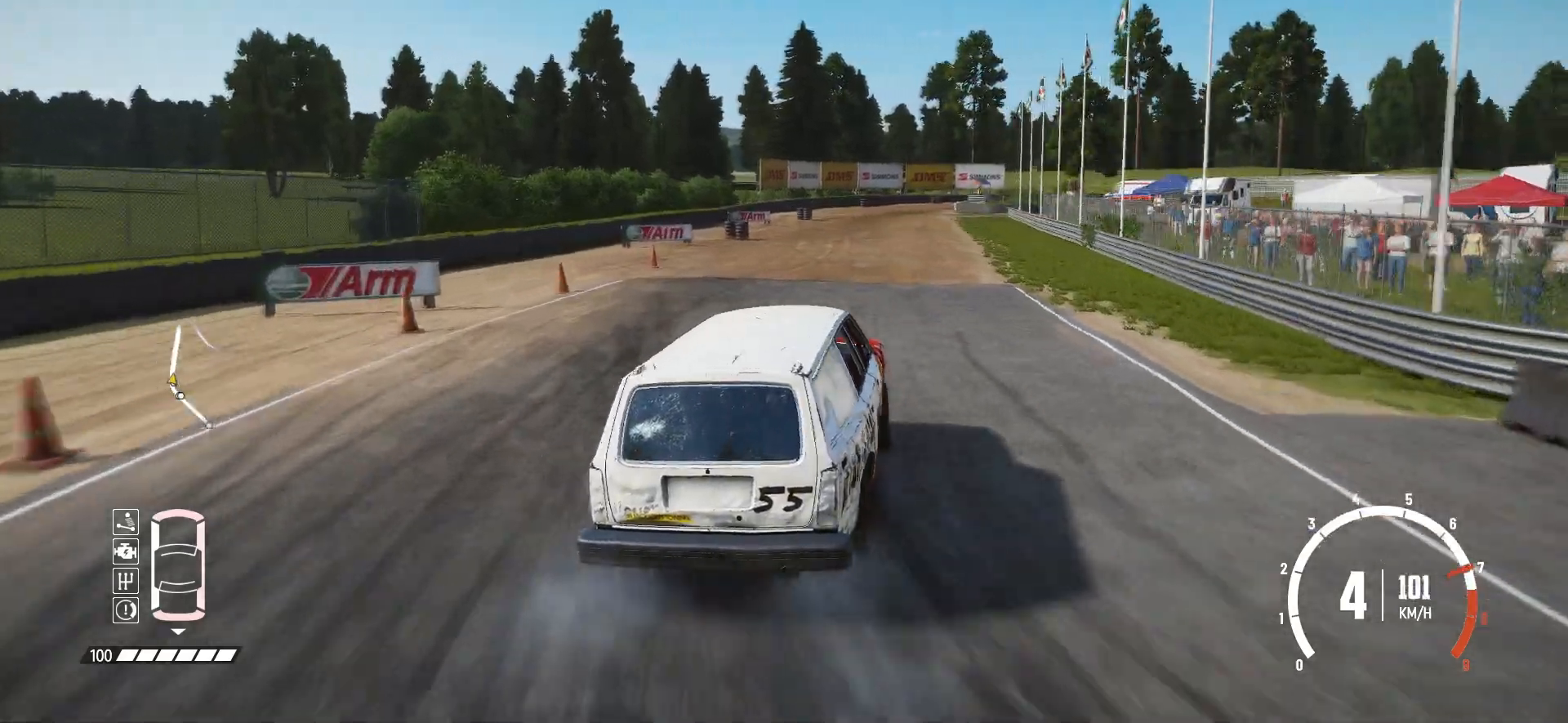
{"buttons": ["R2"], "left_stick": "left", "events": [[150, "left_stick", "center"], [417, "left_stick", "left"]]}
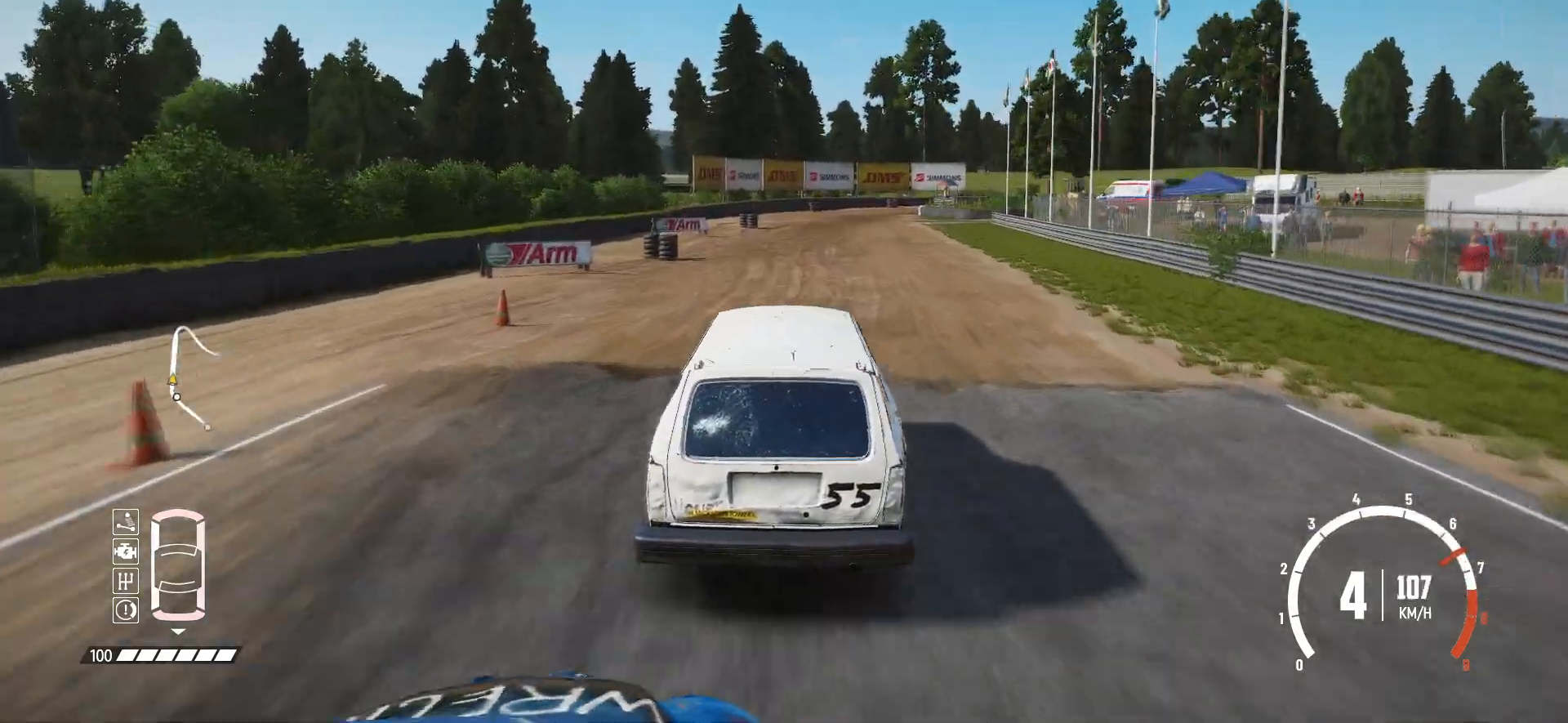
{"buttons": ["R2"], "left_stick": "center", "events": [[167, "left_stick", "center"], [317, "left_stick", "right"], [467, "left_stick", "center"]]}
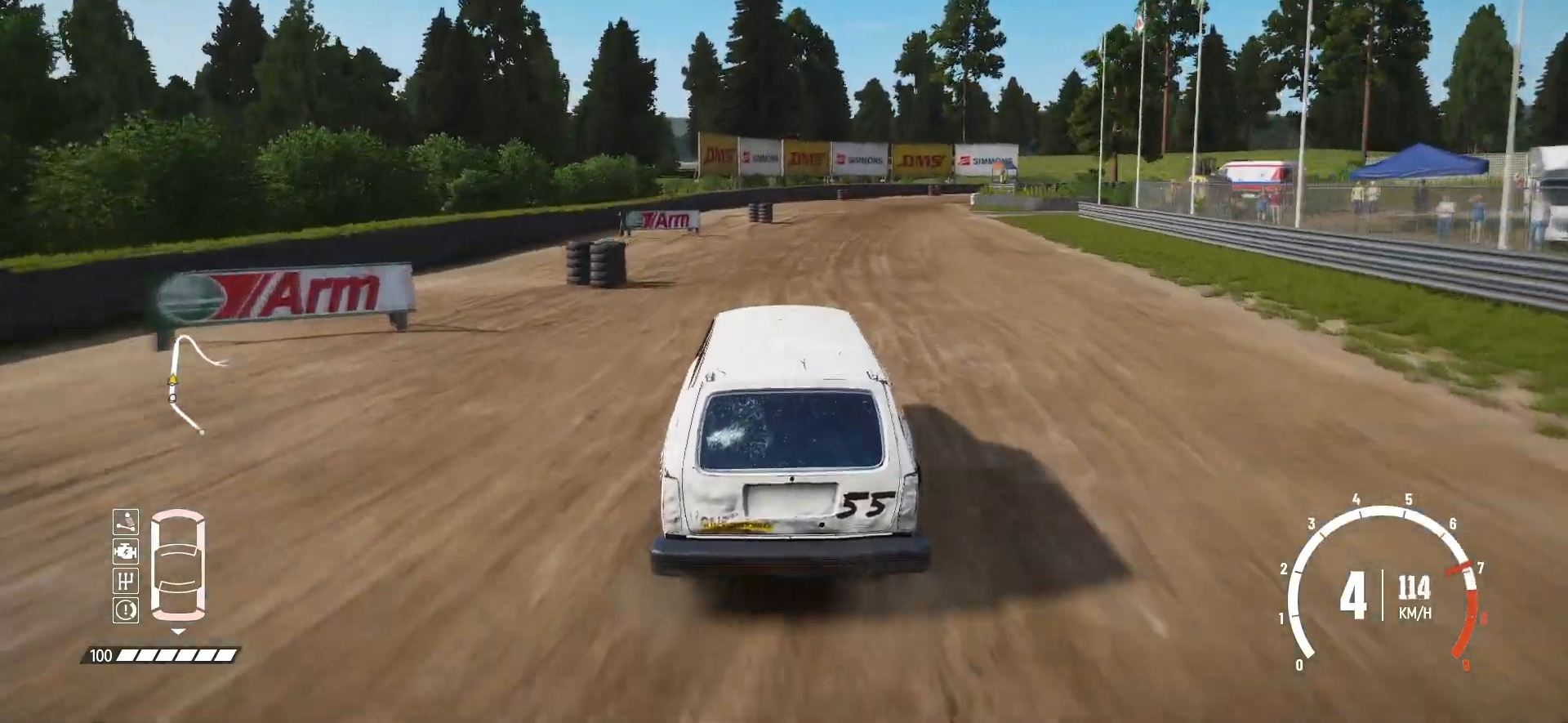
{"buttons": ["R2"], "left_stick": "center", "events": []}
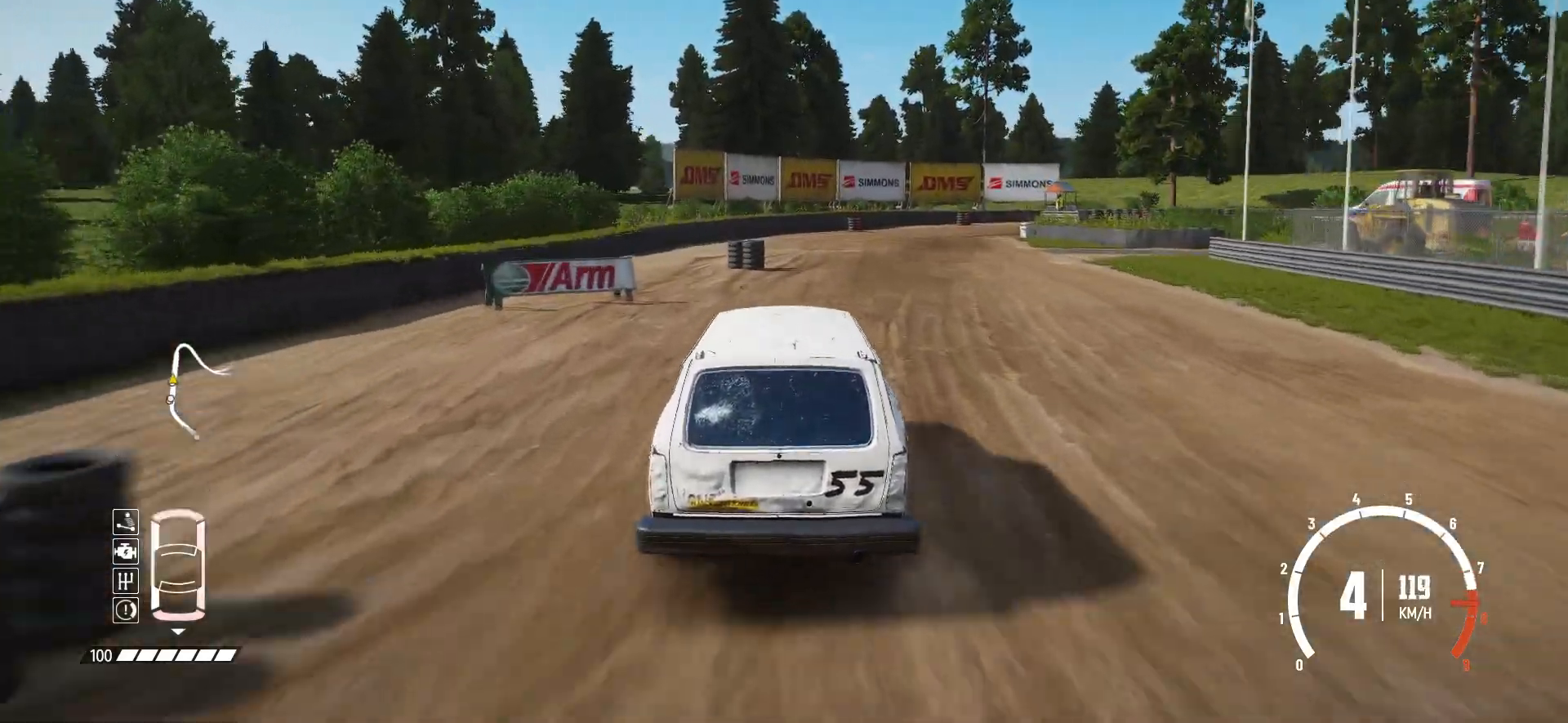
{"buttons": ["L2"], "left_stick": "right", "events": [[150, "left_stick", "right"], [167, "L2", "down"], [217, "R2", "up"], [317, "L2", "up"], [367, "L2", "down"]]}
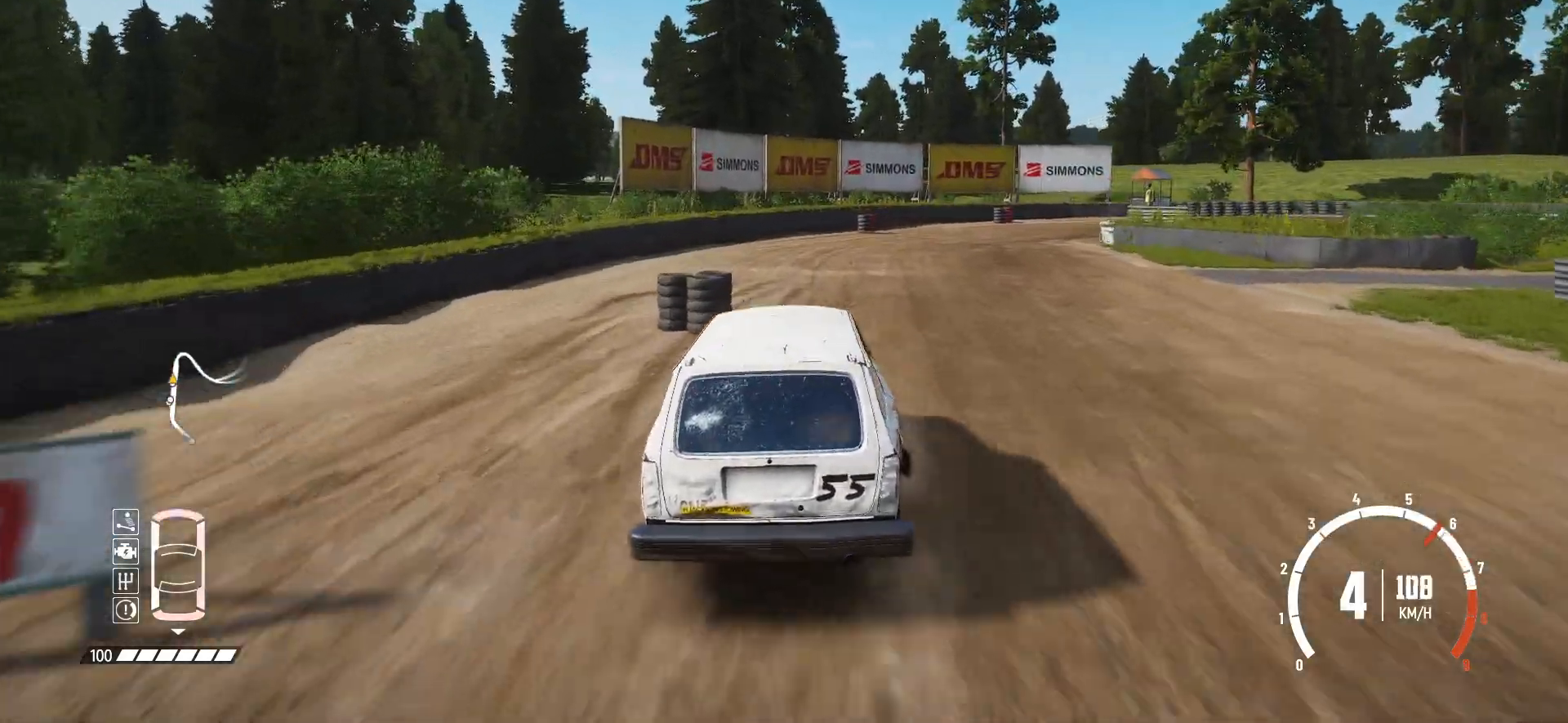
{"buttons": ["B", "L2"], "left_stick": "right", "events": [[17, "L2", "up"], [67, "L2", "down"], [200, "L2", "up"], [250, "L2", "down"], [467, "B", "down"]]}
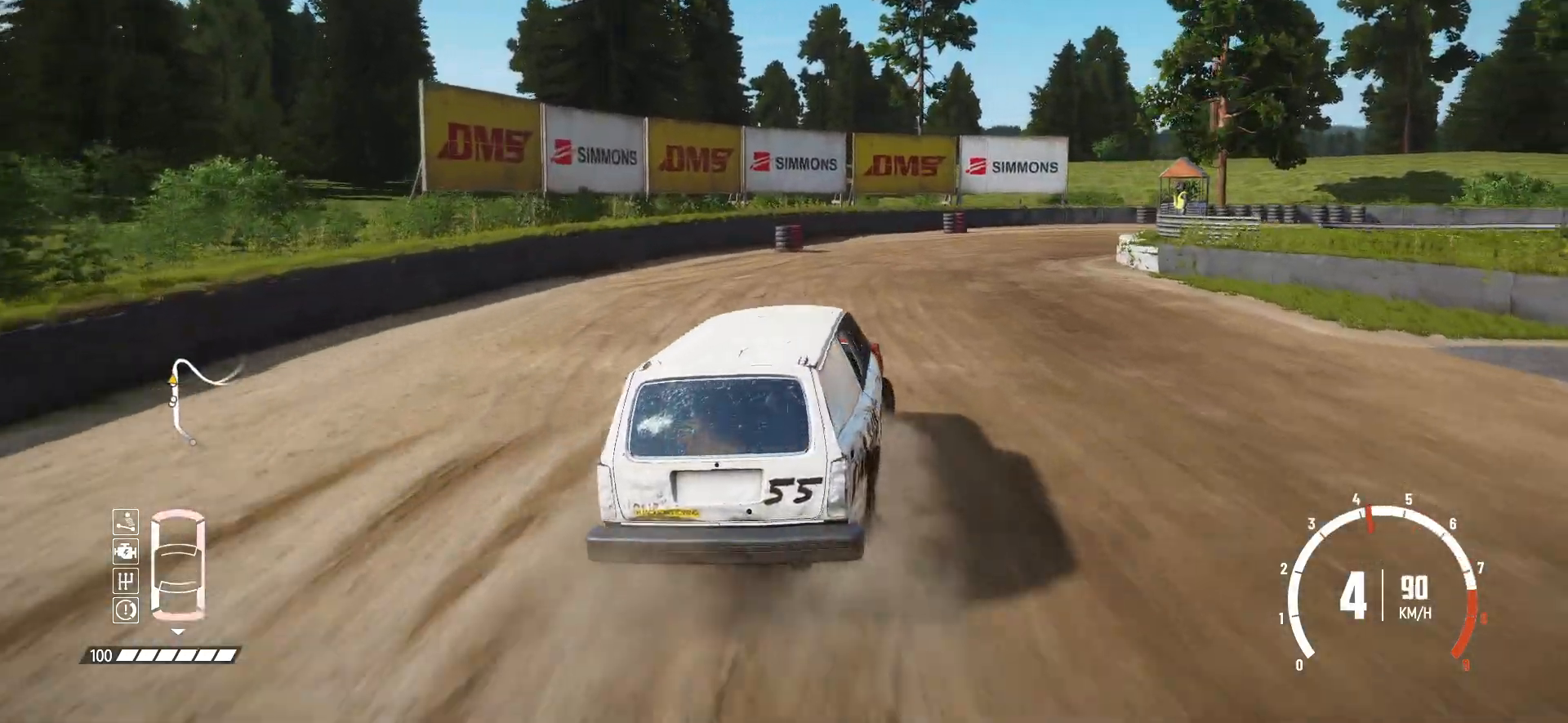
{"buttons": ["L2"], "left_stick": "right", "events": [[100, "L2", "up"], [217, "B", "up"], [217, "L1", "down"], [317, "L1", "up"], [417, "L2", "down"]]}
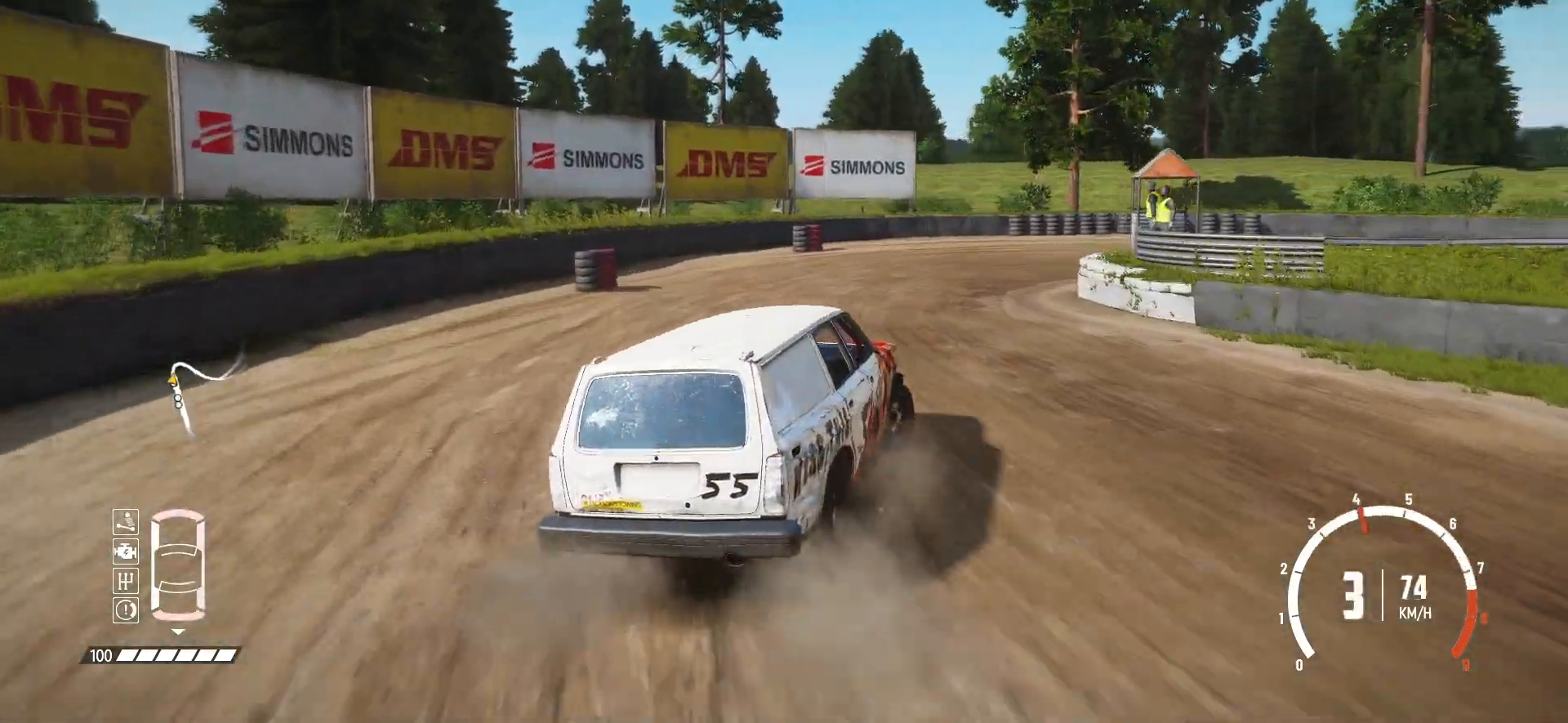
{"buttons": [], "left_stick": "right", "events": [[50, "L2", "up"], [167, "R2", "down"], [167, "left_stick", "center"], [267, "left_stick", "right"], [317, "R2", "up"], [367, "R2", "down"], [467, "R2", "up"]]}
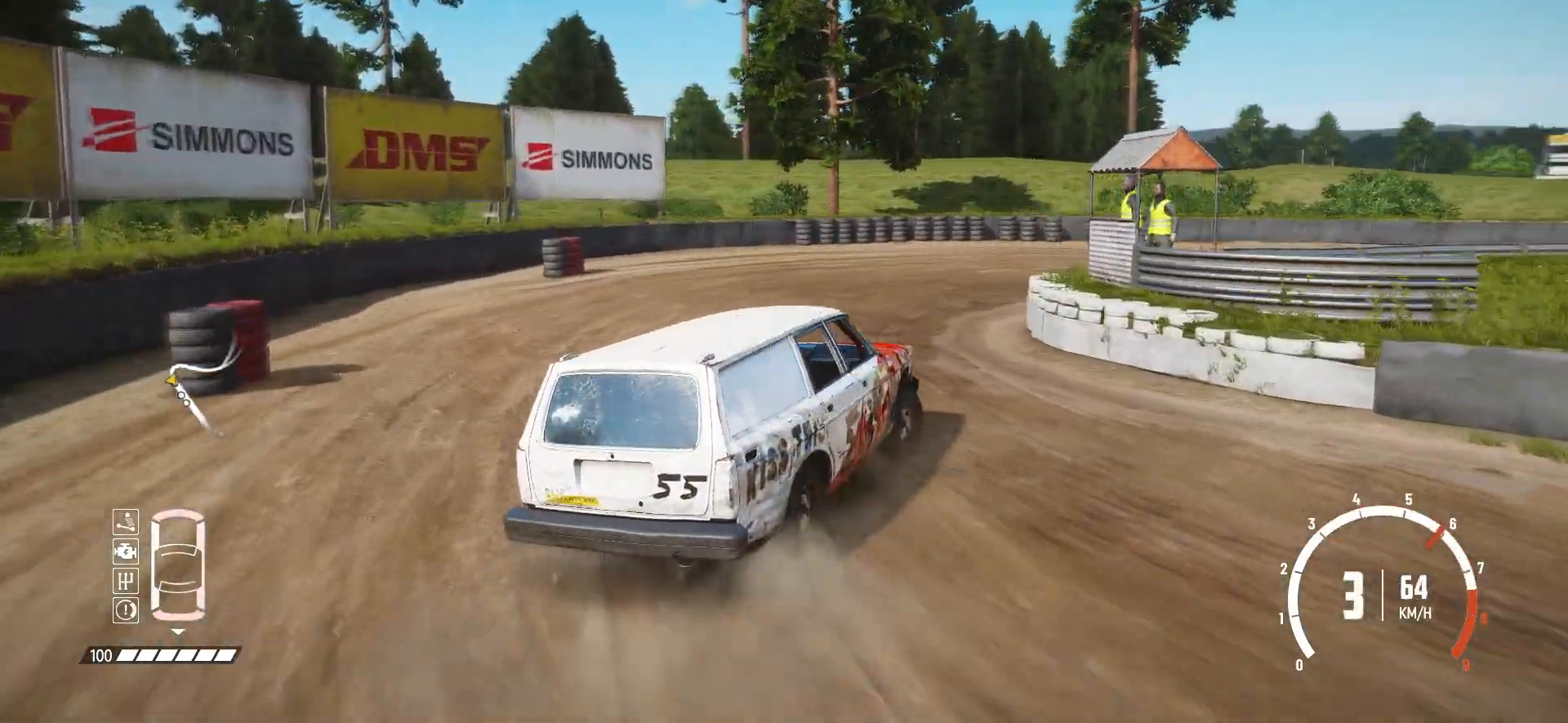
{"buttons": ["R2"], "left_stick": "center", "events": [[17, "R2", "down"], [50, "left_stick", "center"], [167, "left_stick", "right"], [267, "R2", "up"], [350, "R2", "down"], [450, "R2", "up"], [467, "left_stick", "center"], [500, "R2", "down"]]}
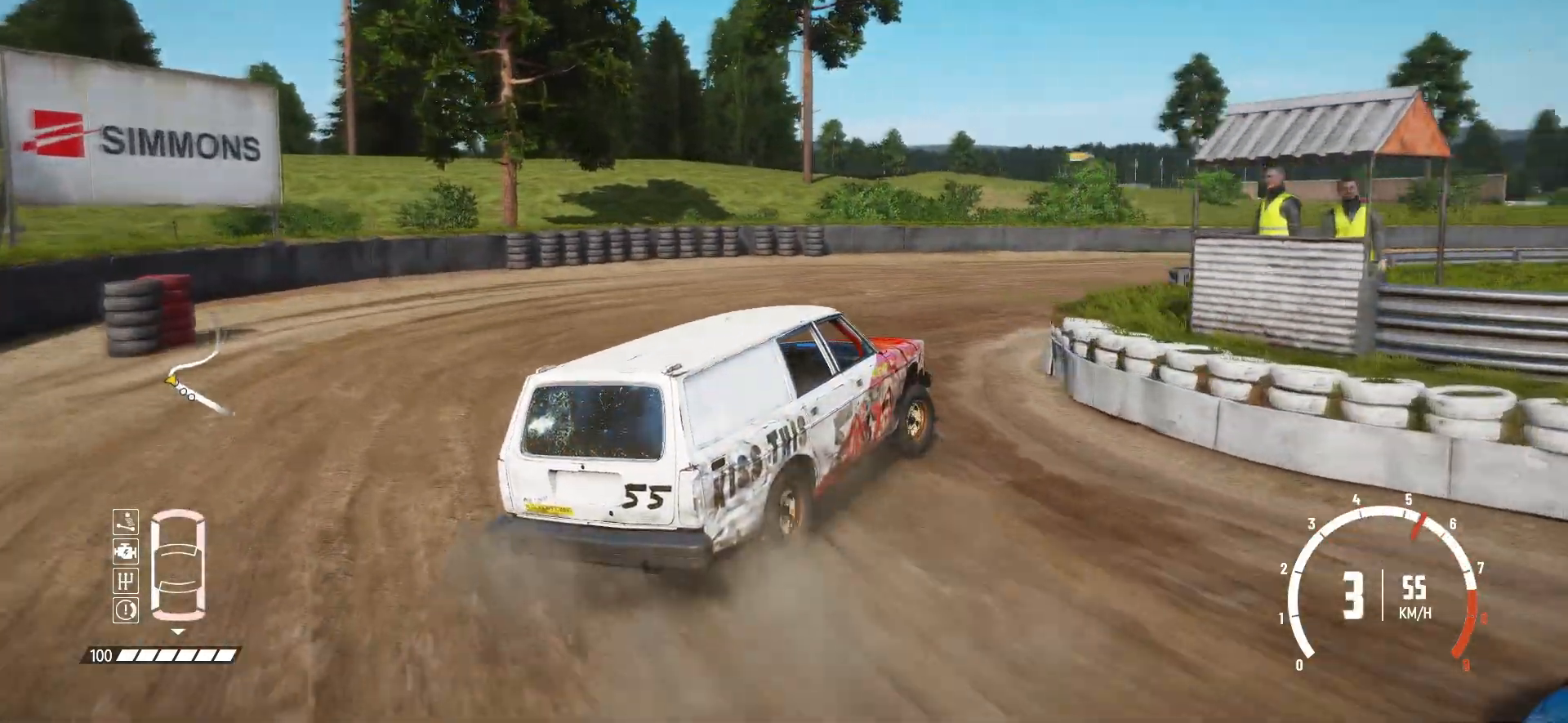
{"buttons": ["R2"], "left_stick": "center", "events": [[117, "R2", "up"], [117, "left_stick", "right"], [167, "R2", "down"], [267, "R2", "up"], [300, "left_stick", "center"], [317, "R2", "down"]]}